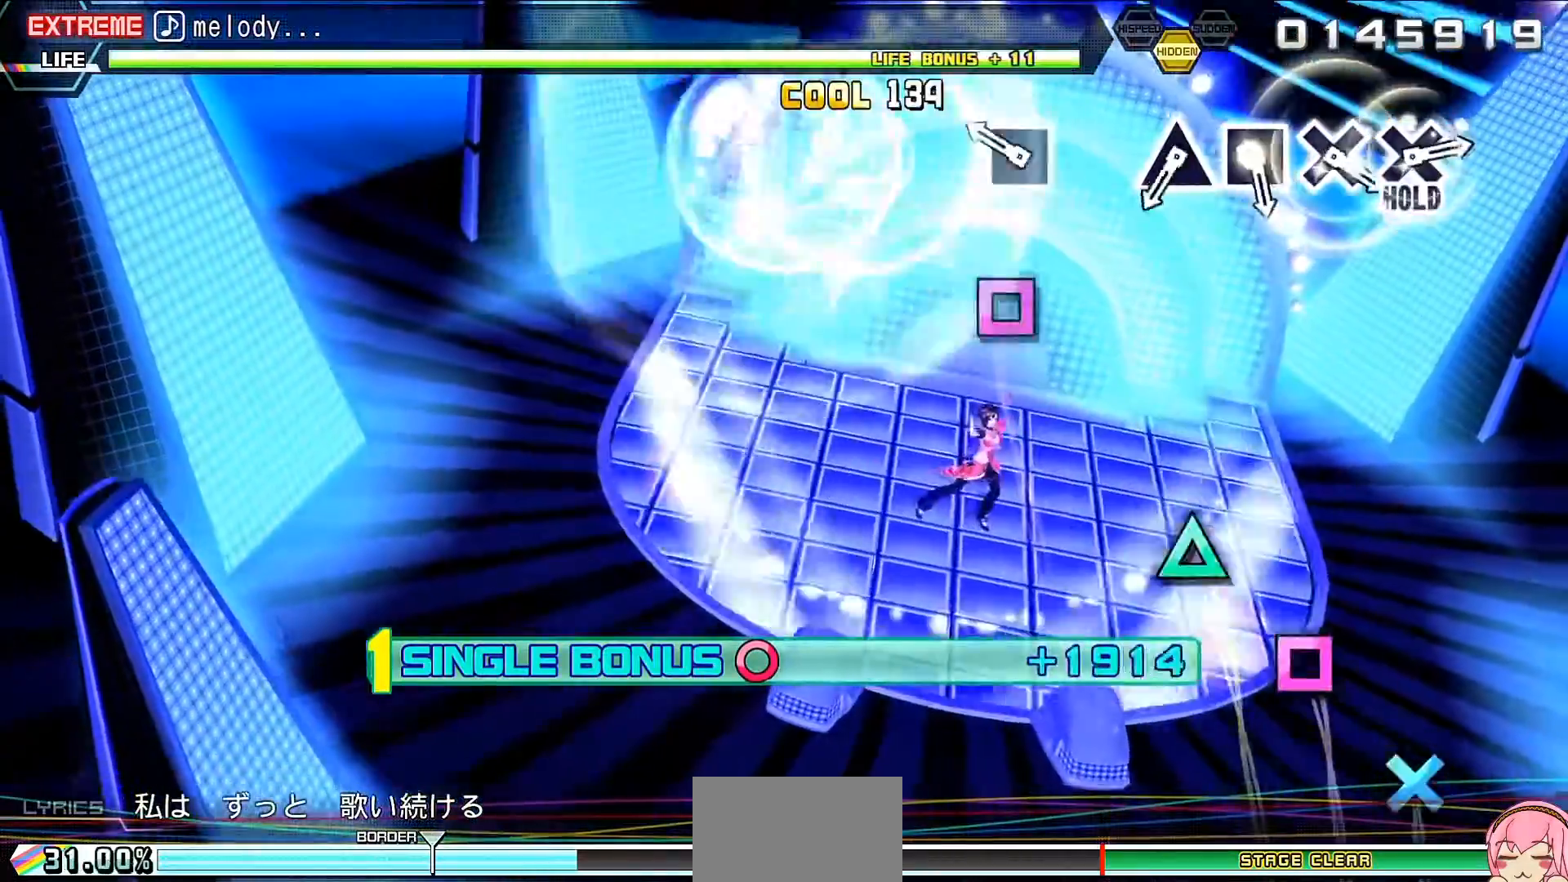
Gameplay with a controller (PlayStation layout); each line is a JSON object with the inputs held at the frame after it. "events" lists button and stick changes between this image and that frame as [ms after this image, input, new state], when the widget could be followed in between. Not read: L3 R3 left_stick right_stick.
{"buttons": ["TRIANGLE", "R2"], "events": [[100, "SQUARE", "down"], [200, "SQUARE", "up"], [500, "TRIANGLE", "down"]]}
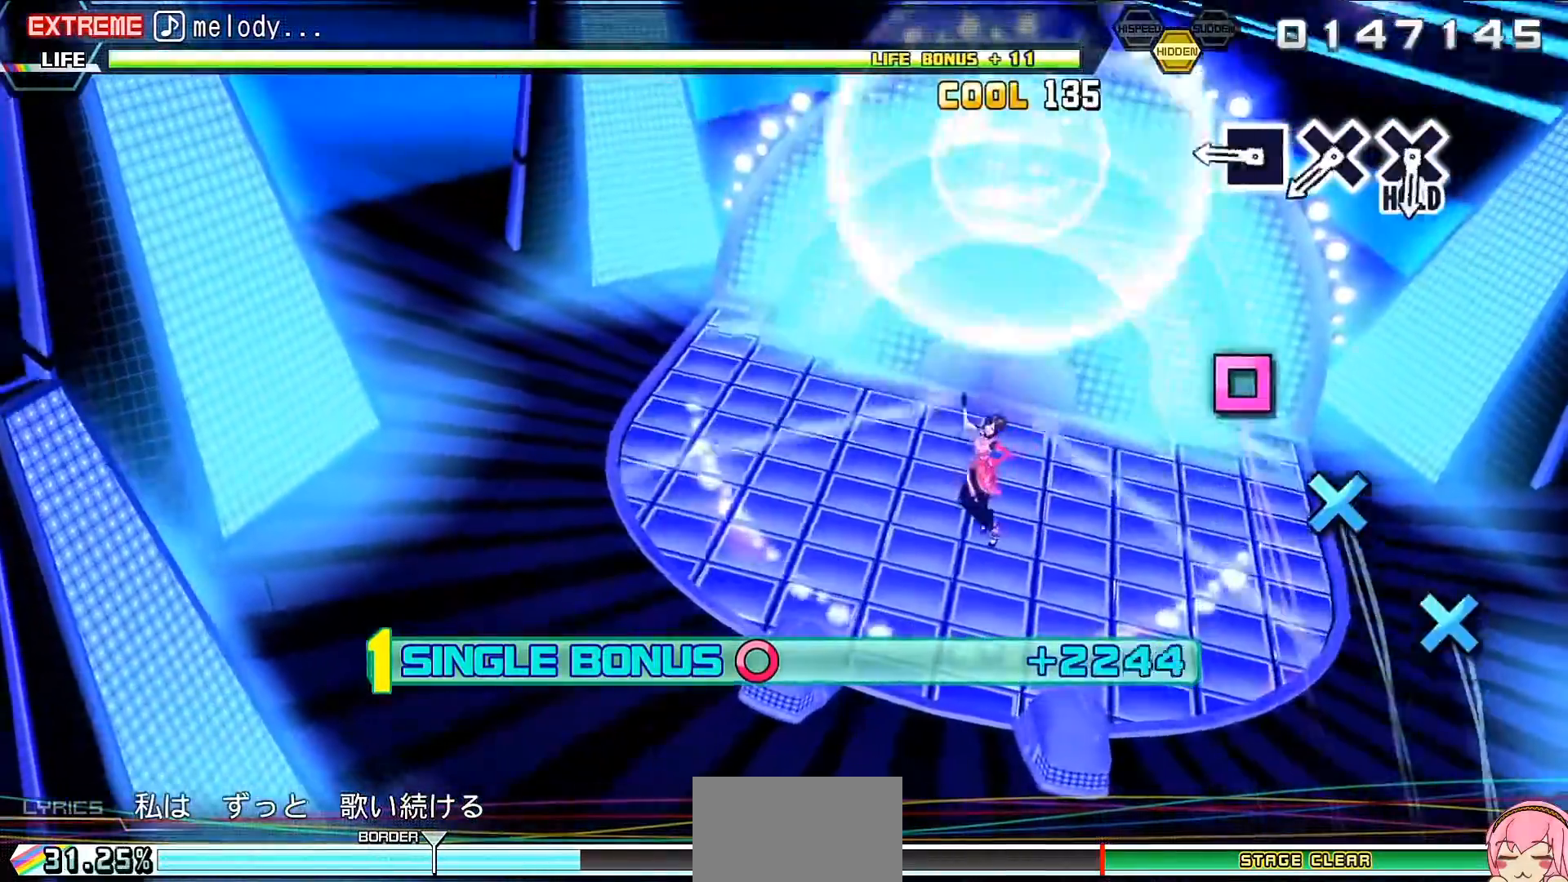
{"buttons": ["R2"], "events": [[100, "TRIANGLE", "up"], [233, "SQUARE", "down"], [300, "SQUARE", "up"], [433, "CROSS", "down"], [500, "CROSS", "up"]]}
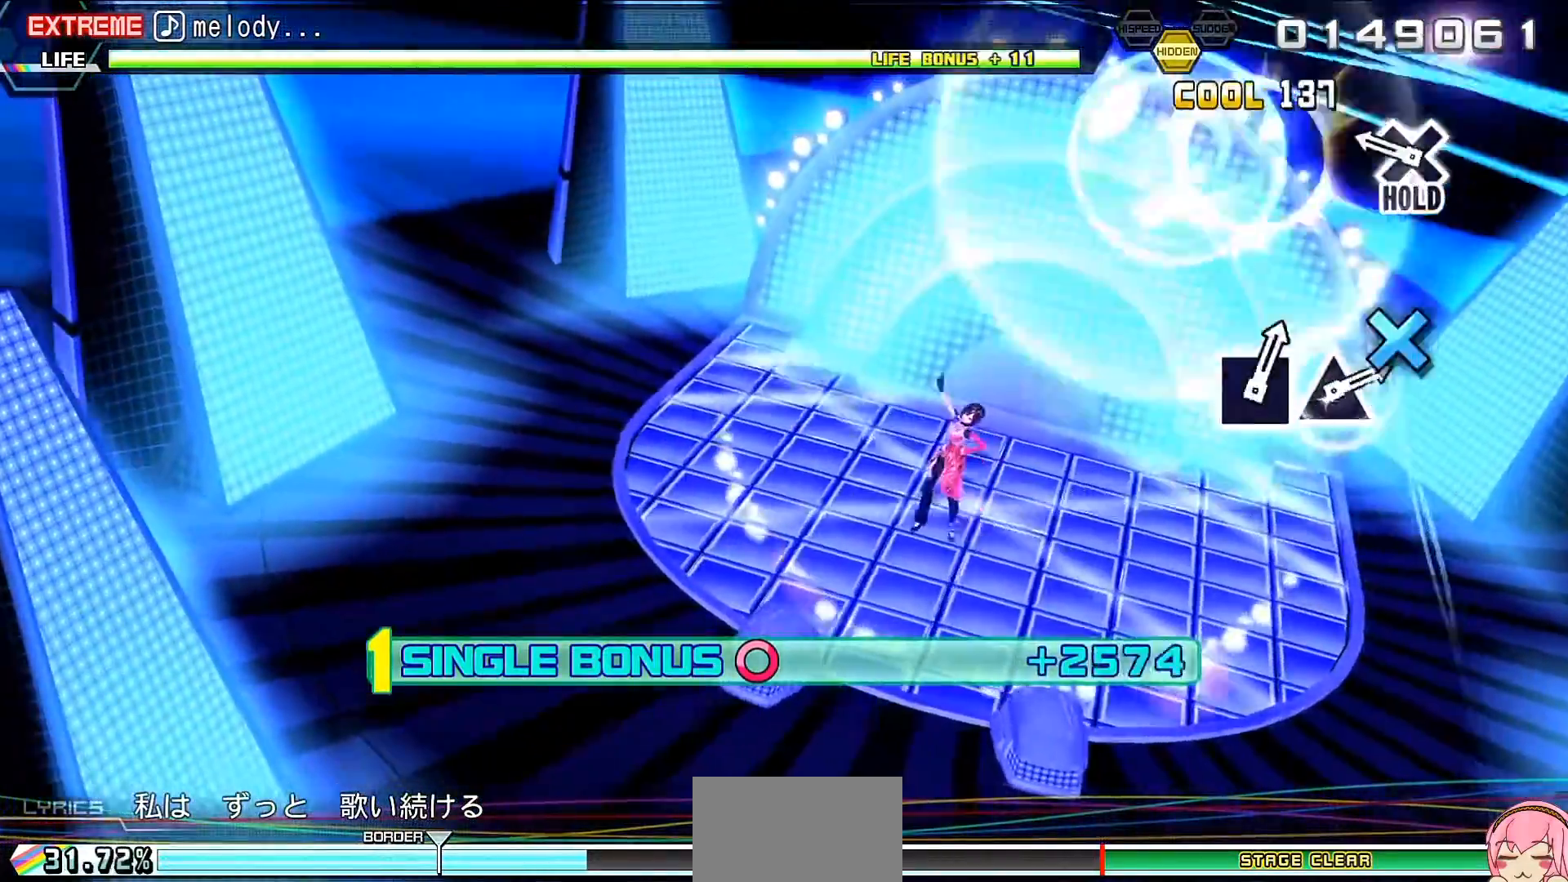
{"buttons": ["L2"], "events": [[133, "CROSS", "down"], [267, "CROSS", "up"], [267, "L2", "down"], [333, "R2", "up"]]}
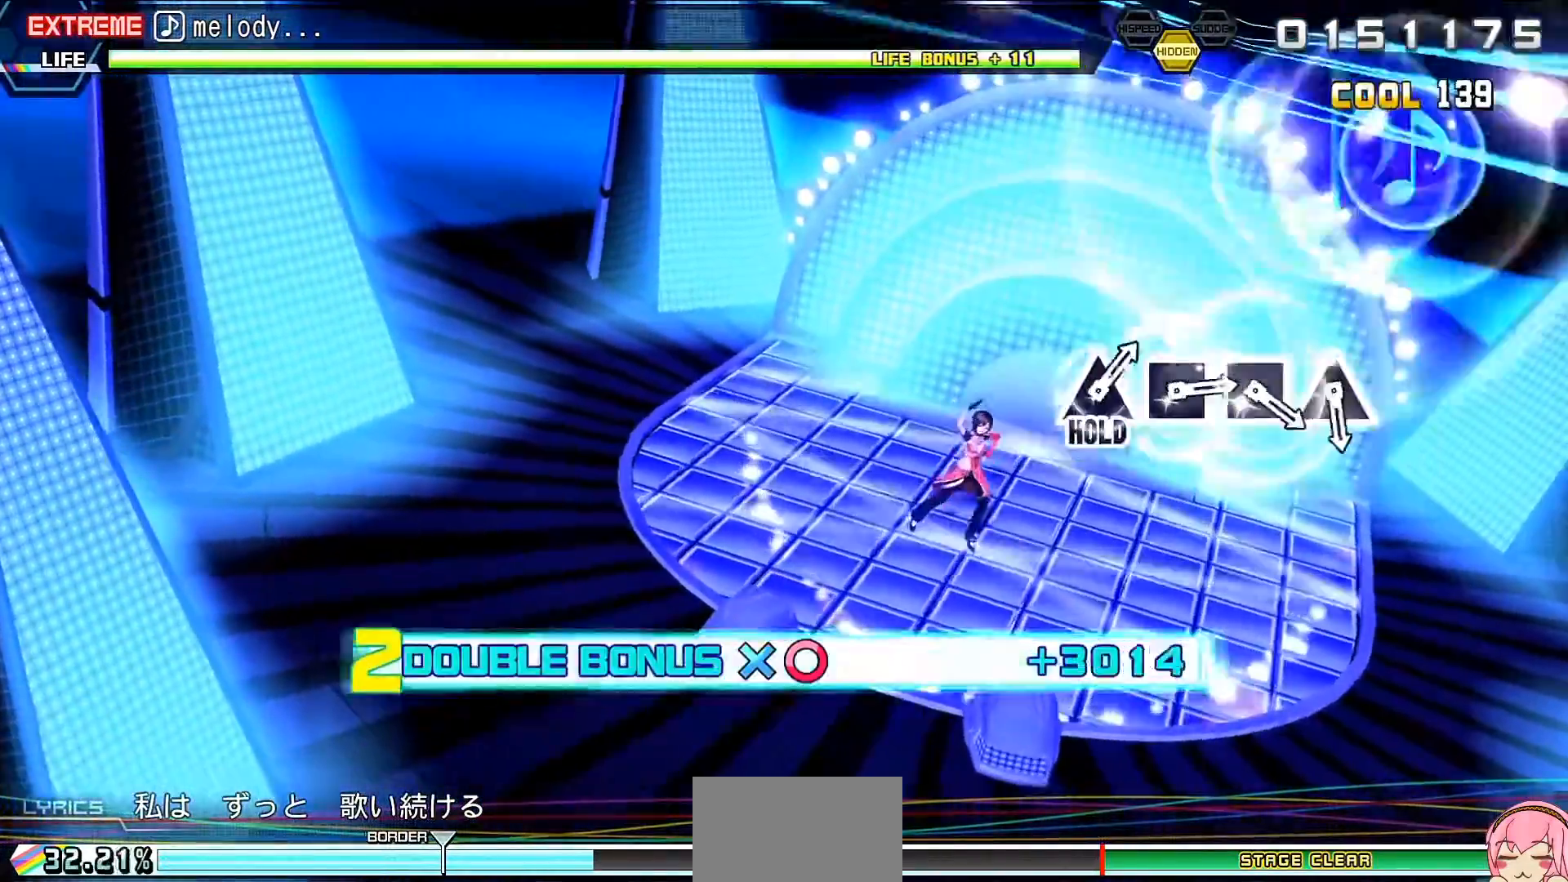
{"buttons": ["L2"], "events": []}
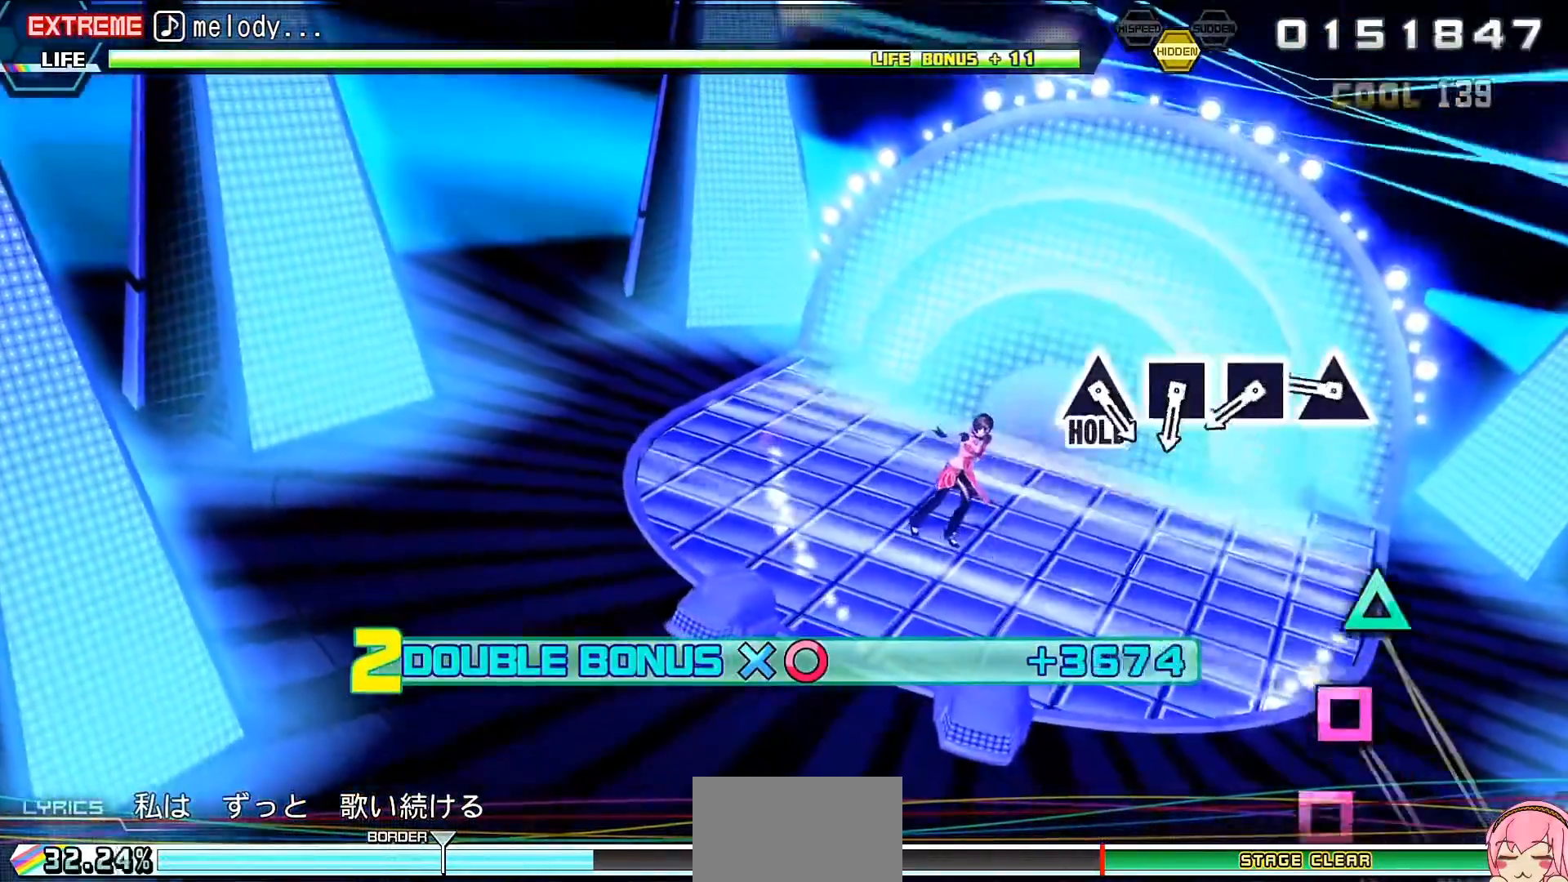
{"buttons": ["L2"], "events": [[200, "TRIANGLE", "down"], [267, "TRIANGLE", "up"], [433, "SQUARE", "down"], [500, "SQUARE", "up"]]}
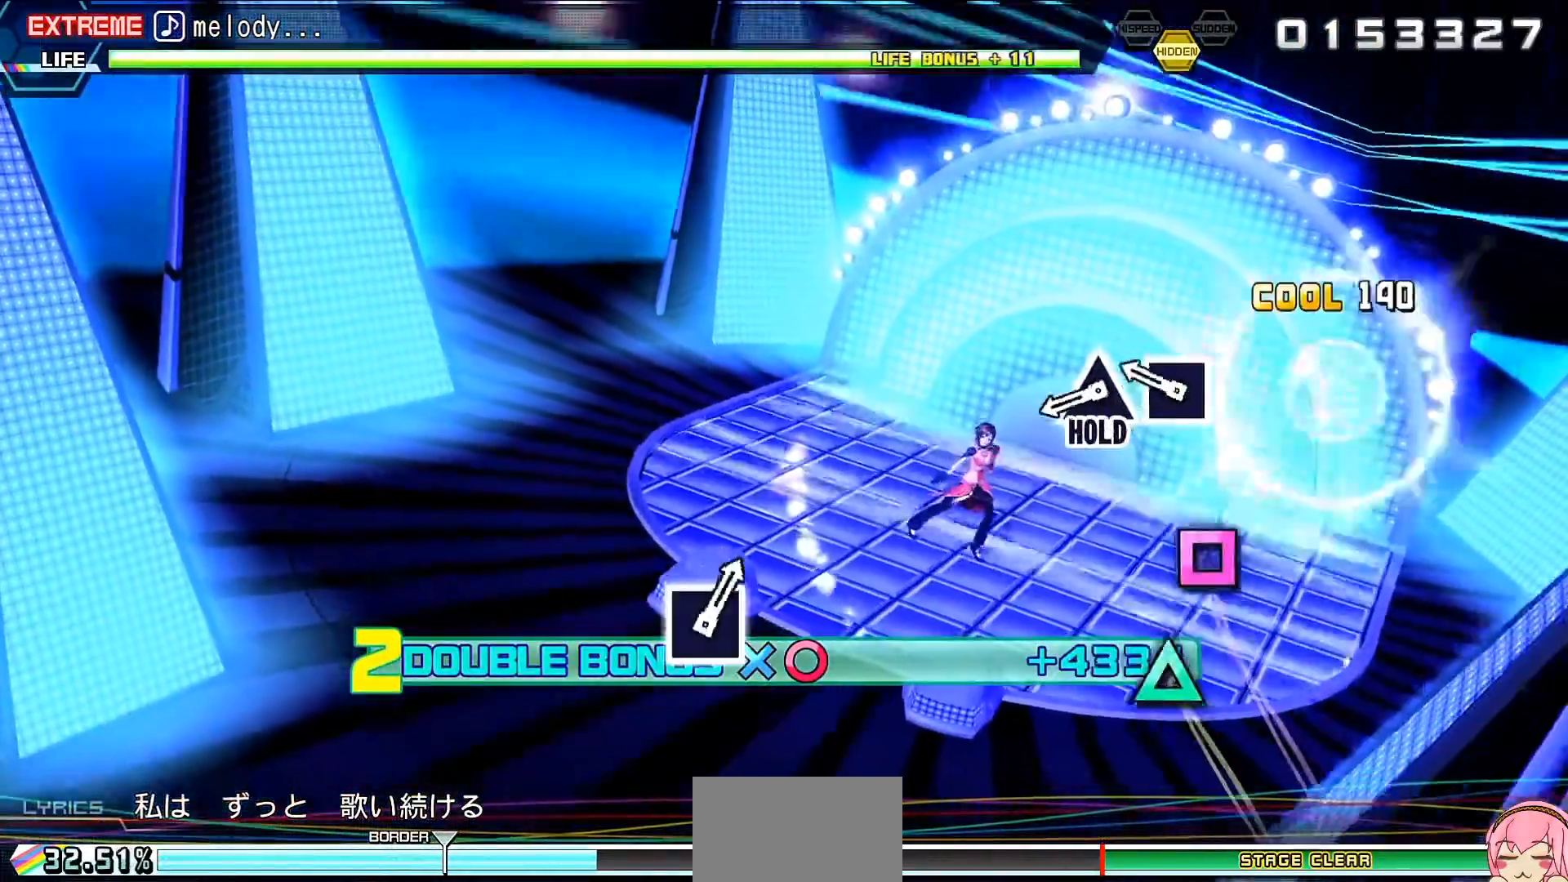
{"buttons": ["TRIANGLE", "L2"], "events": [[133, "SQUARE", "down"], [167, "SQUARE", "up"], [333, "TRIANGLE", "down"]]}
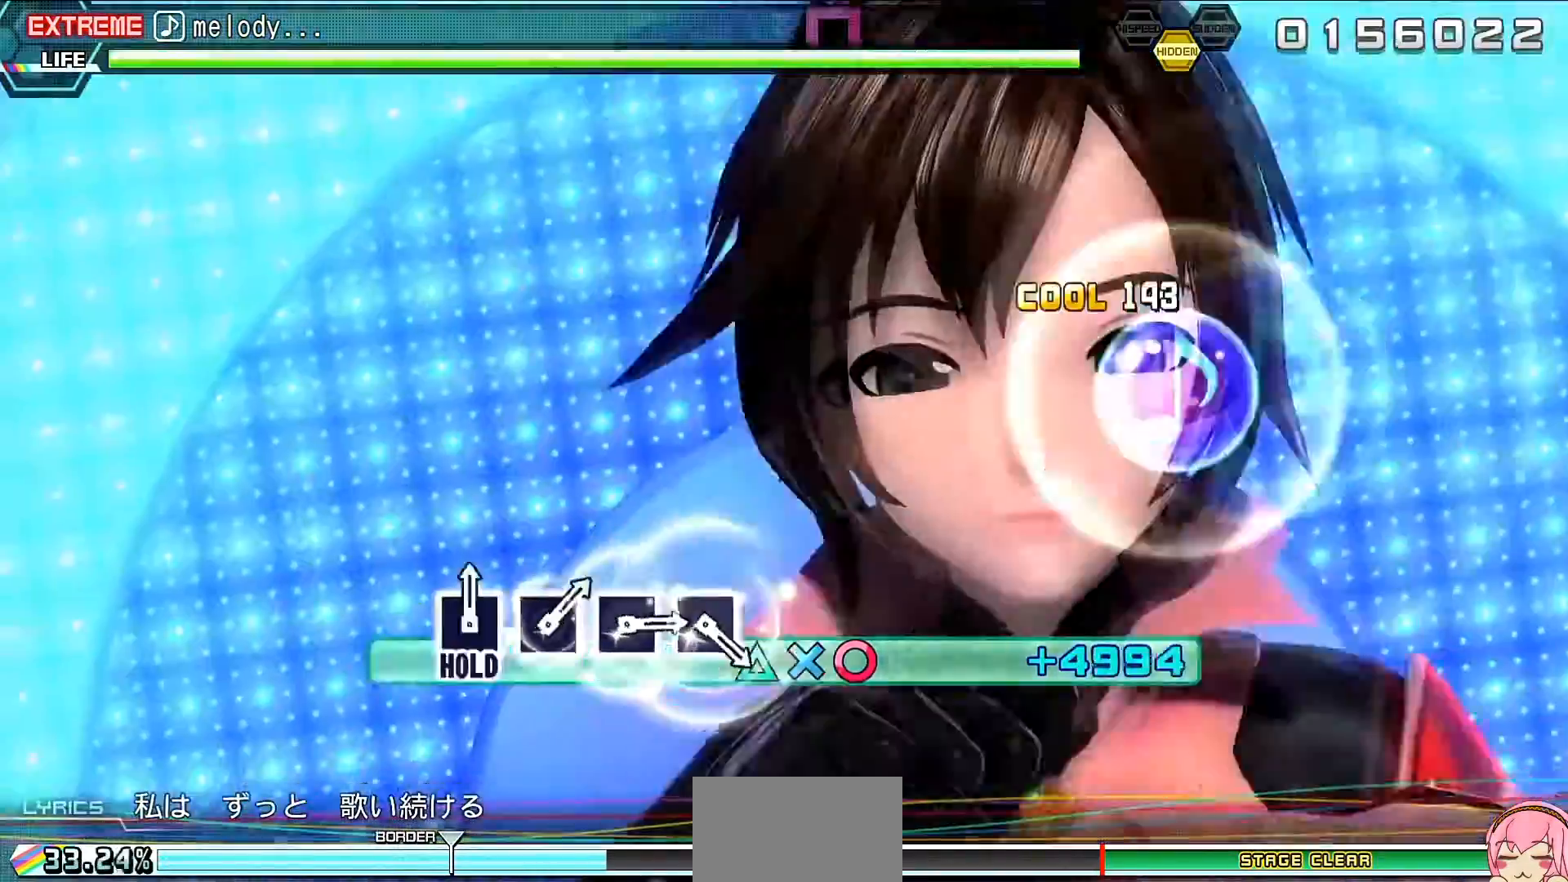
{"buttons": ["R2"], "events": [[33, "R2", "down"], [133, "TRIANGLE", "up"], [300, "L2", "up"]]}
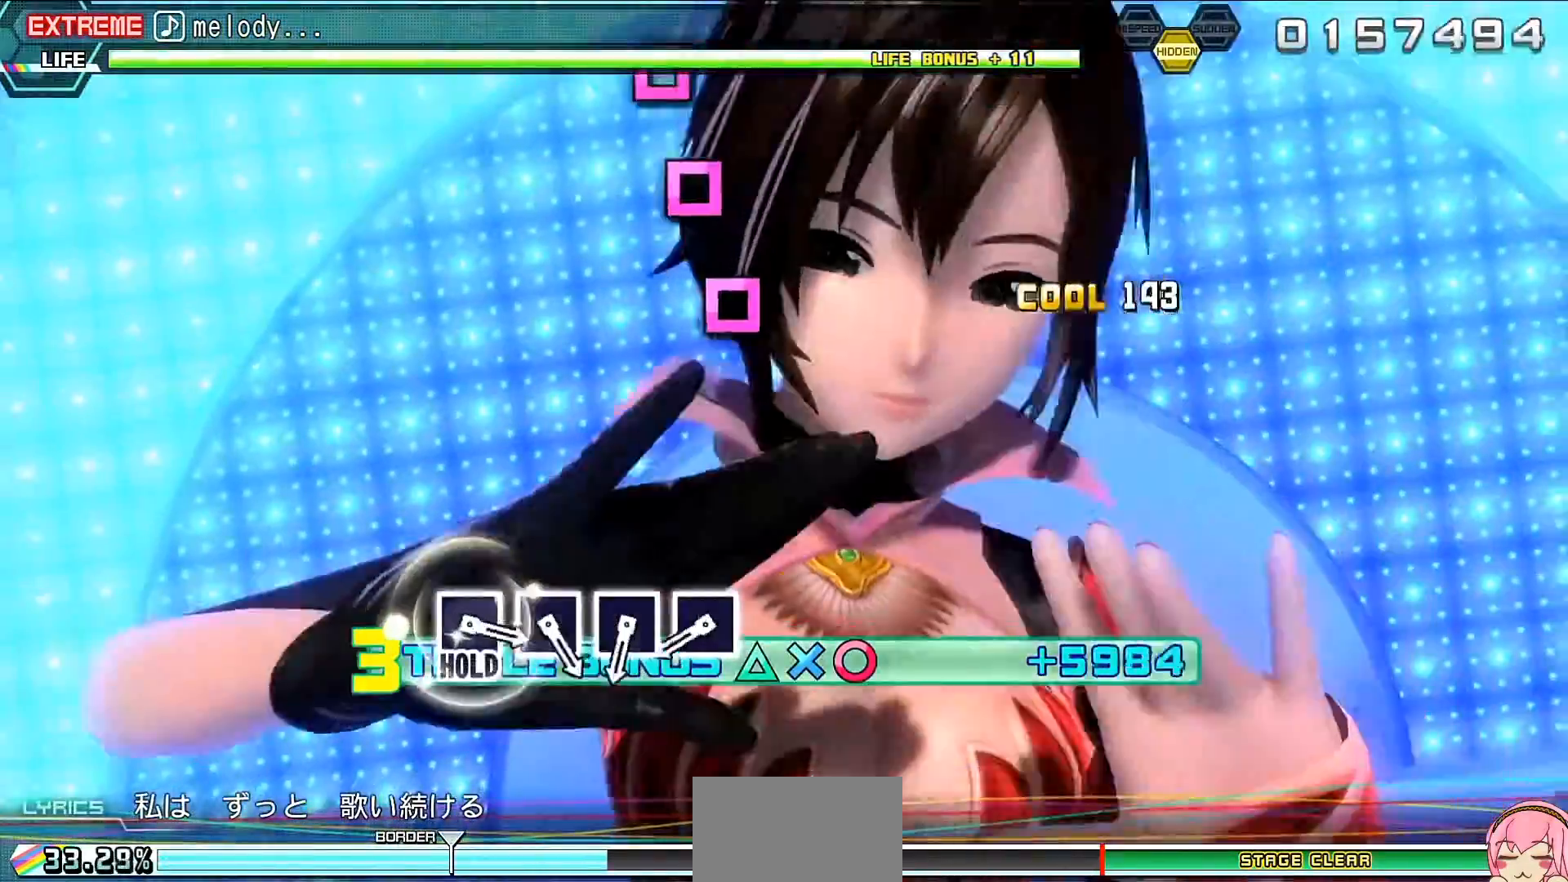
{"buttons": ["SQUARE", "R2"], "events": [[400, "SQUARE", "down"]]}
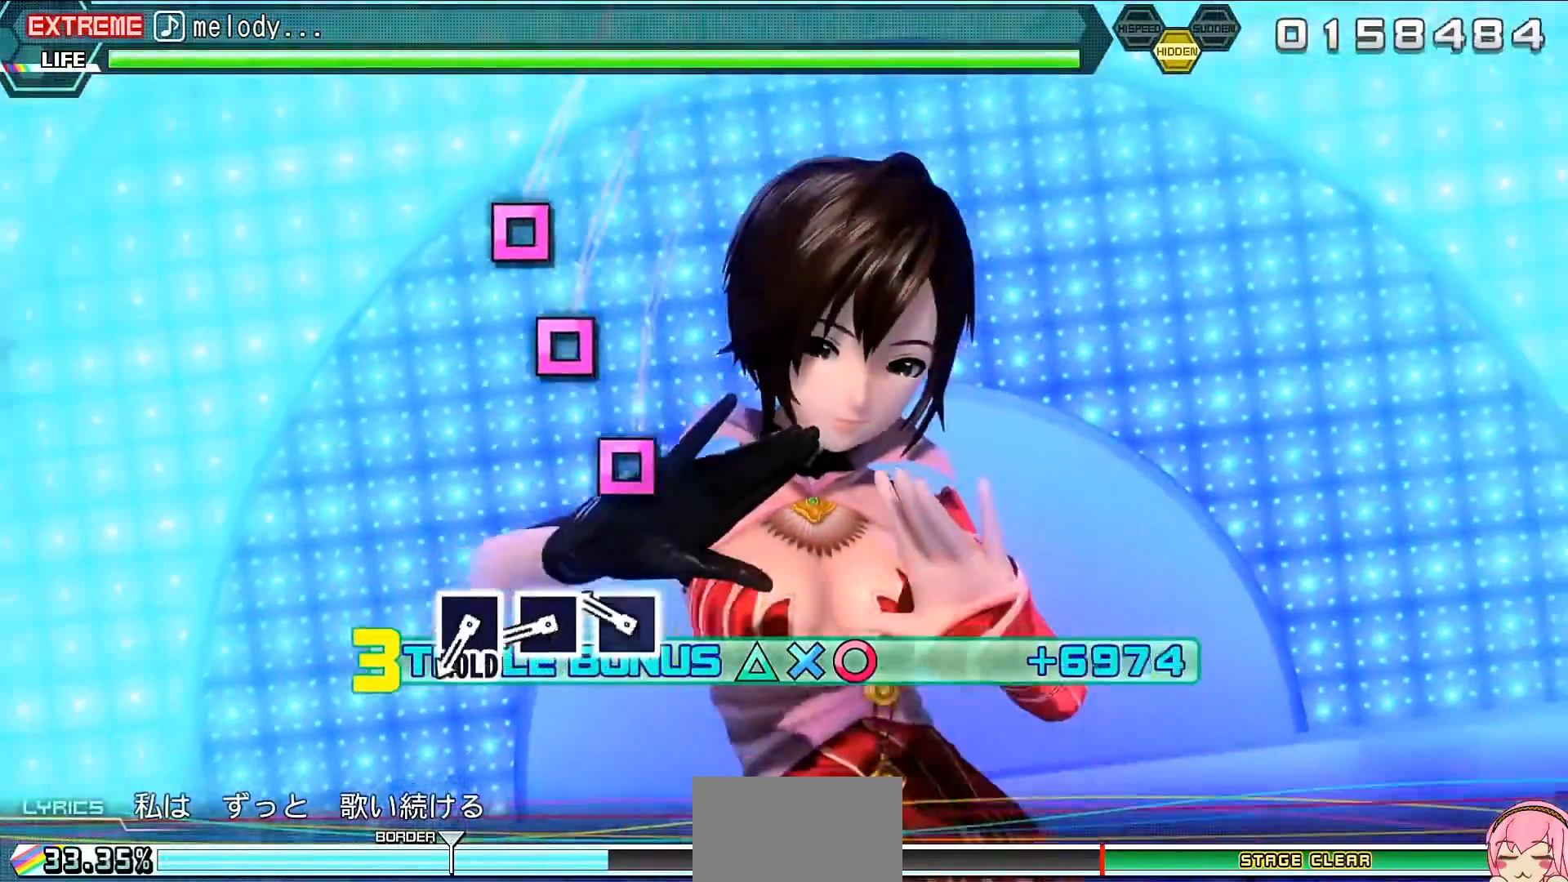
{"buttons": ["R2"], "events": [[33, "SQUARE", "up"], [133, "SQUARE", "down"], [200, "SQUARE", "up"], [333, "SQUARE", "down"], [400, "SQUARE", "up"]]}
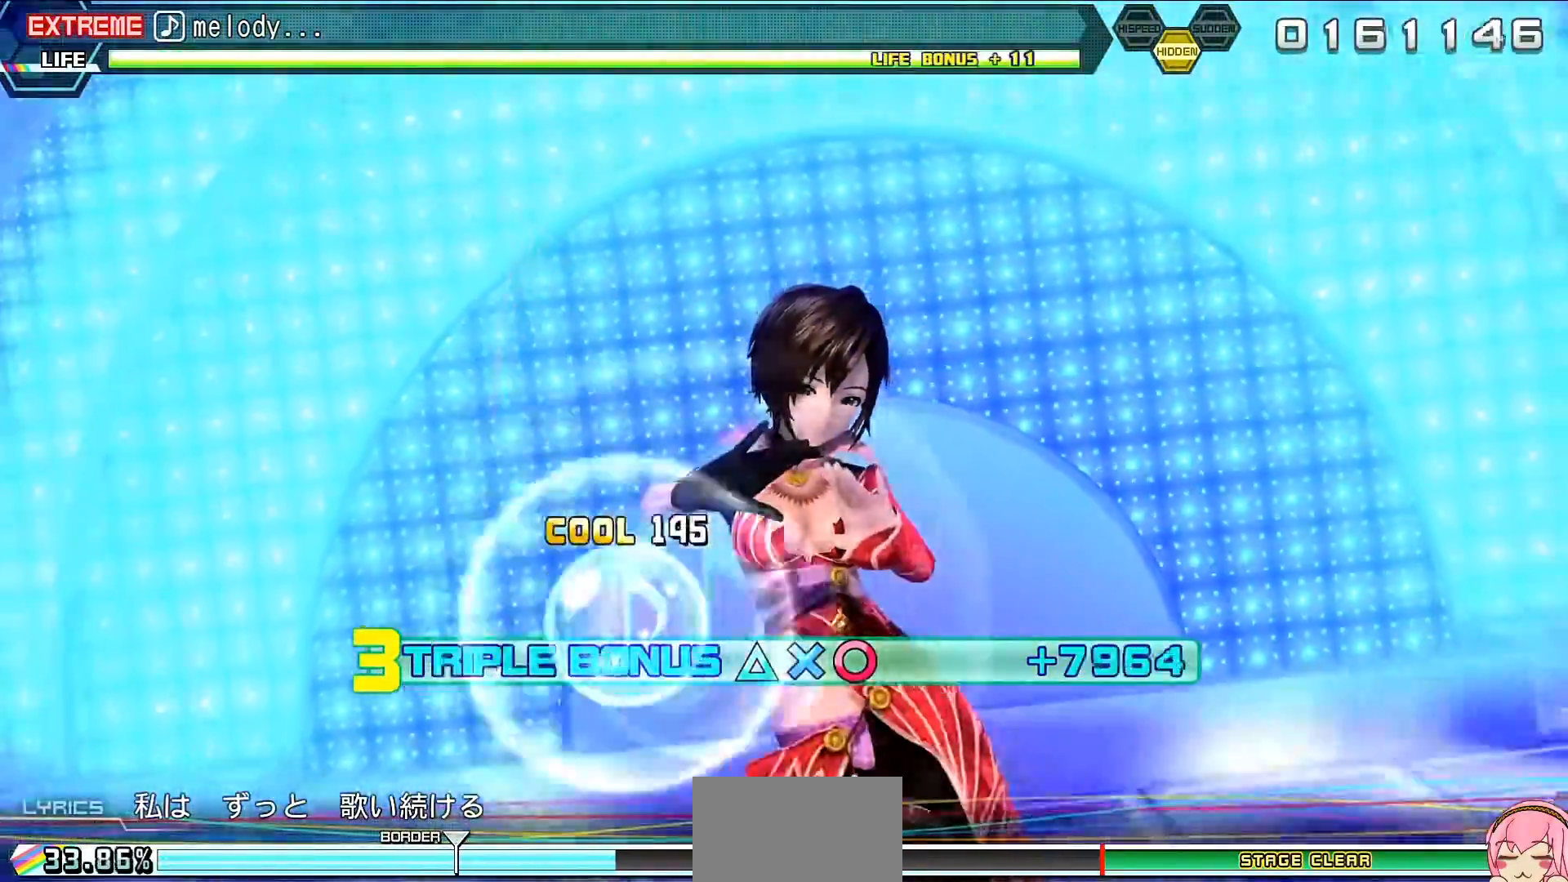
{"buttons": ["L2", "R2"], "events": [[33, "SQUARE", "down"], [300, "L2", "down"], [500, "SQUARE", "up"]]}
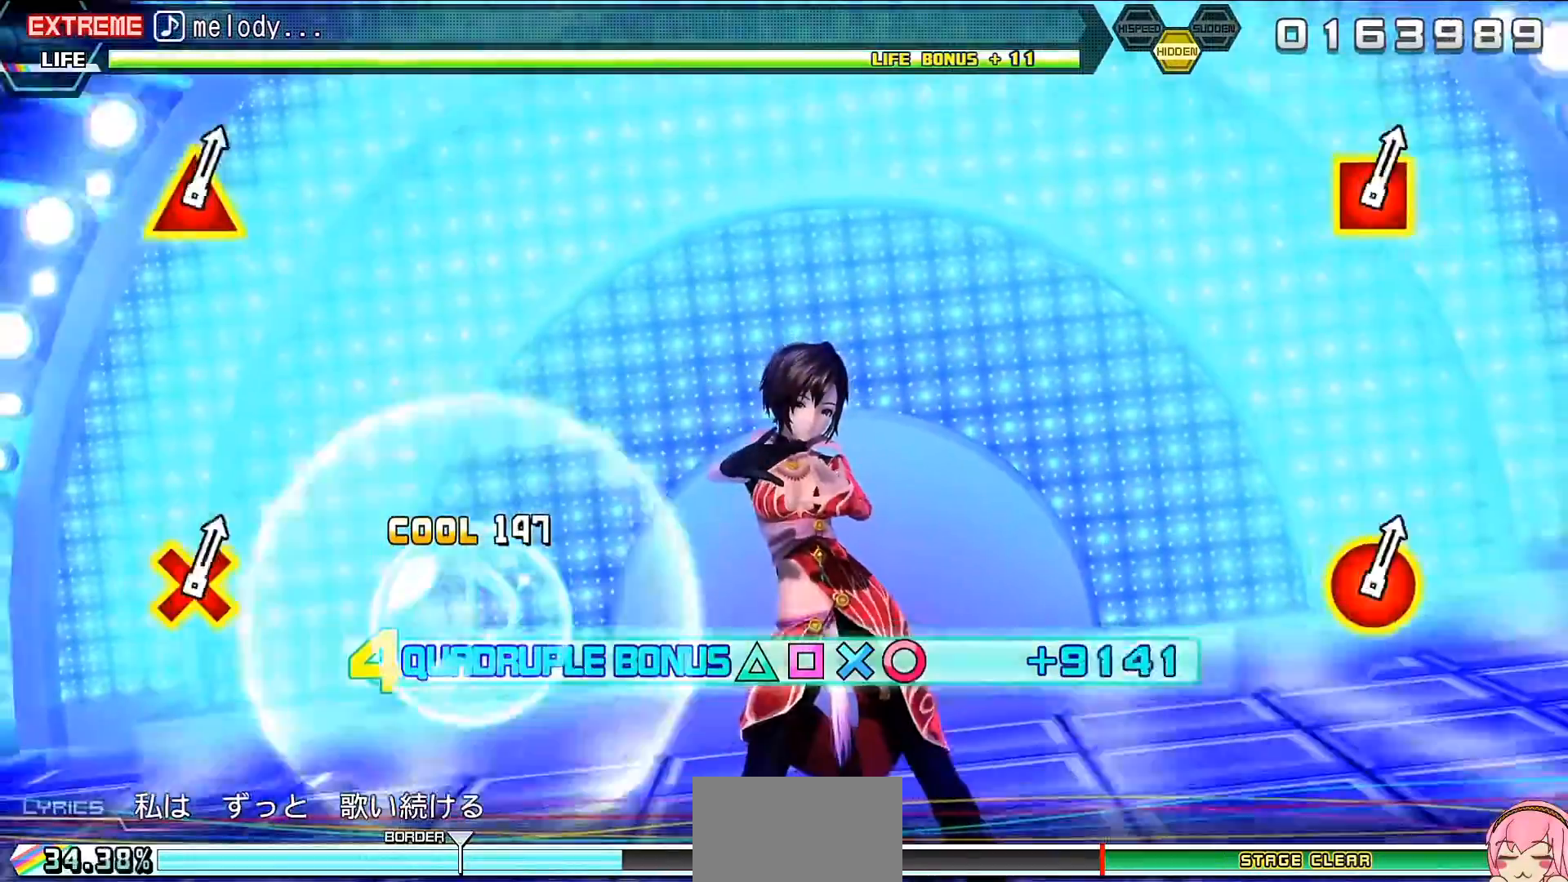
{"buttons": ["L2"], "events": [[67, "R2", "up"]]}
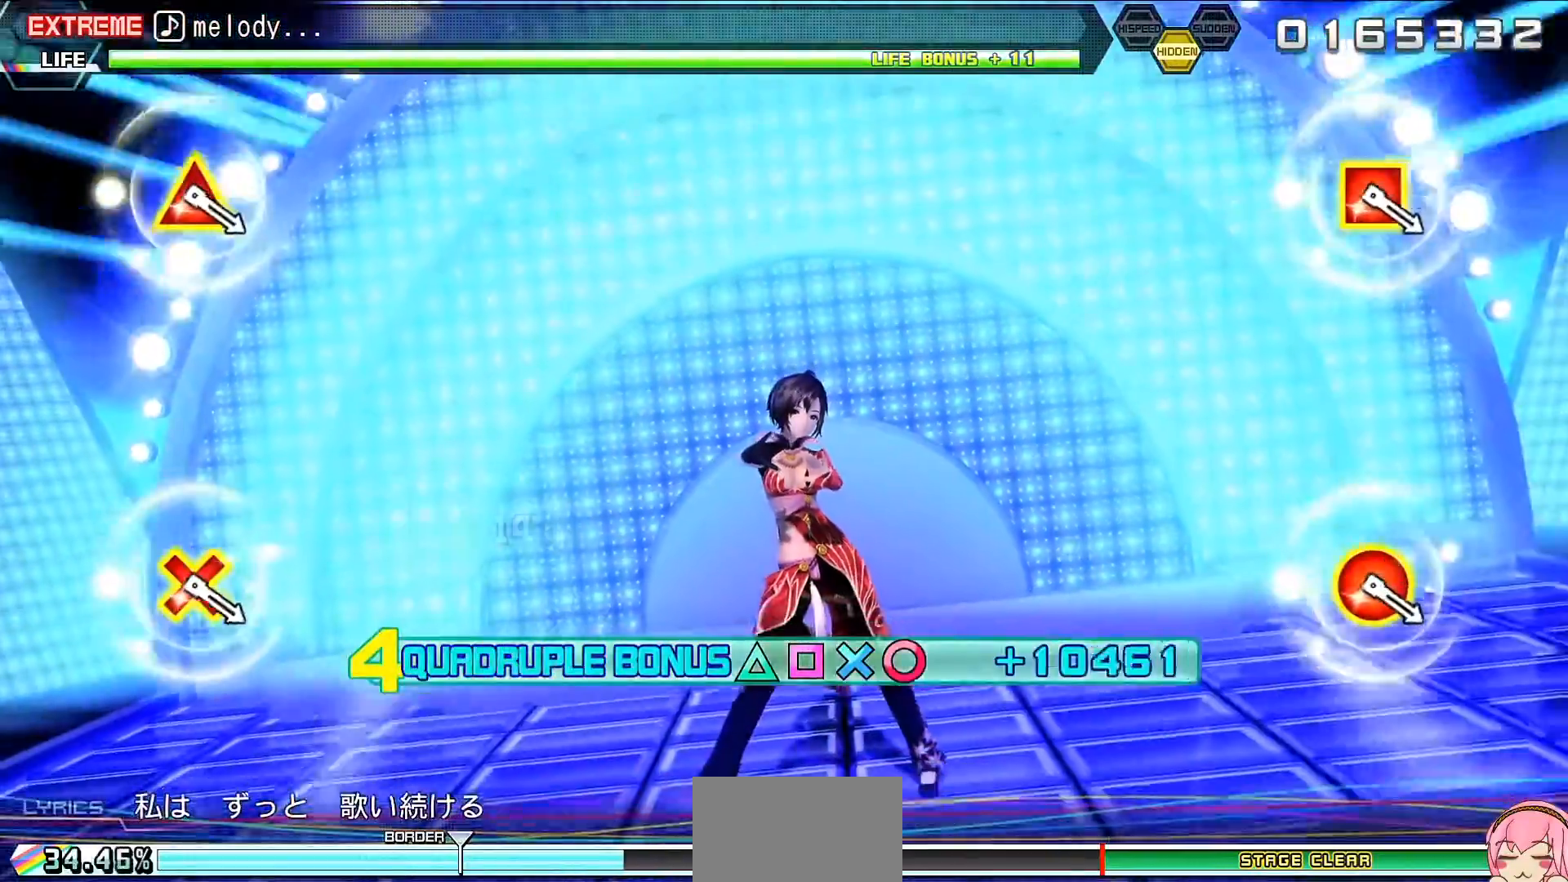
{"buttons": ["L2"], "events": []}
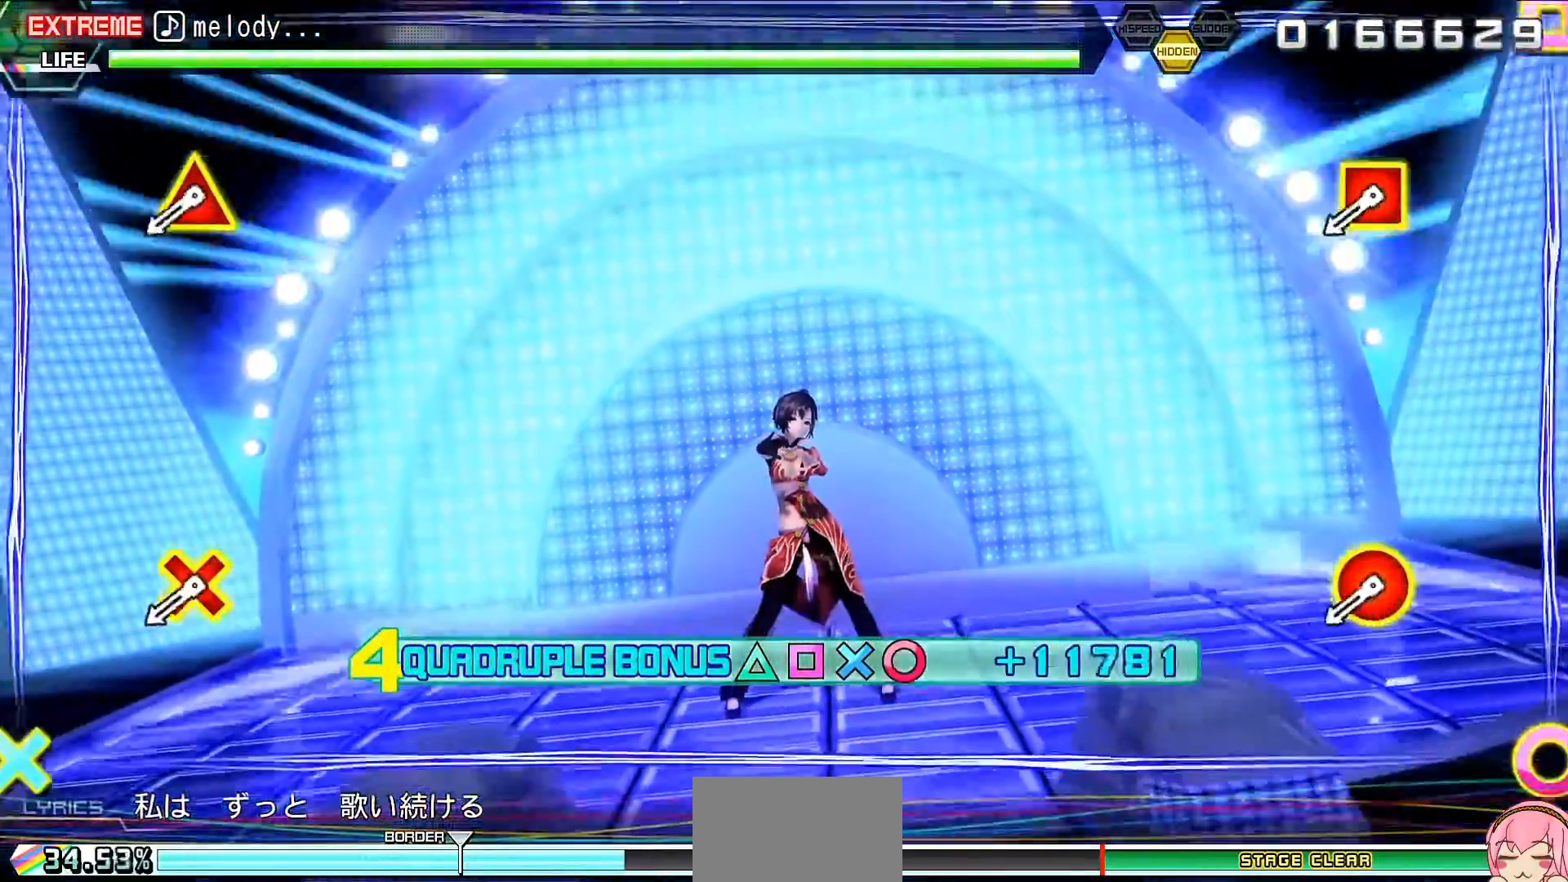
{"buttons": ["L2", "R2"], "events": [[433, "R2", "down"]]}
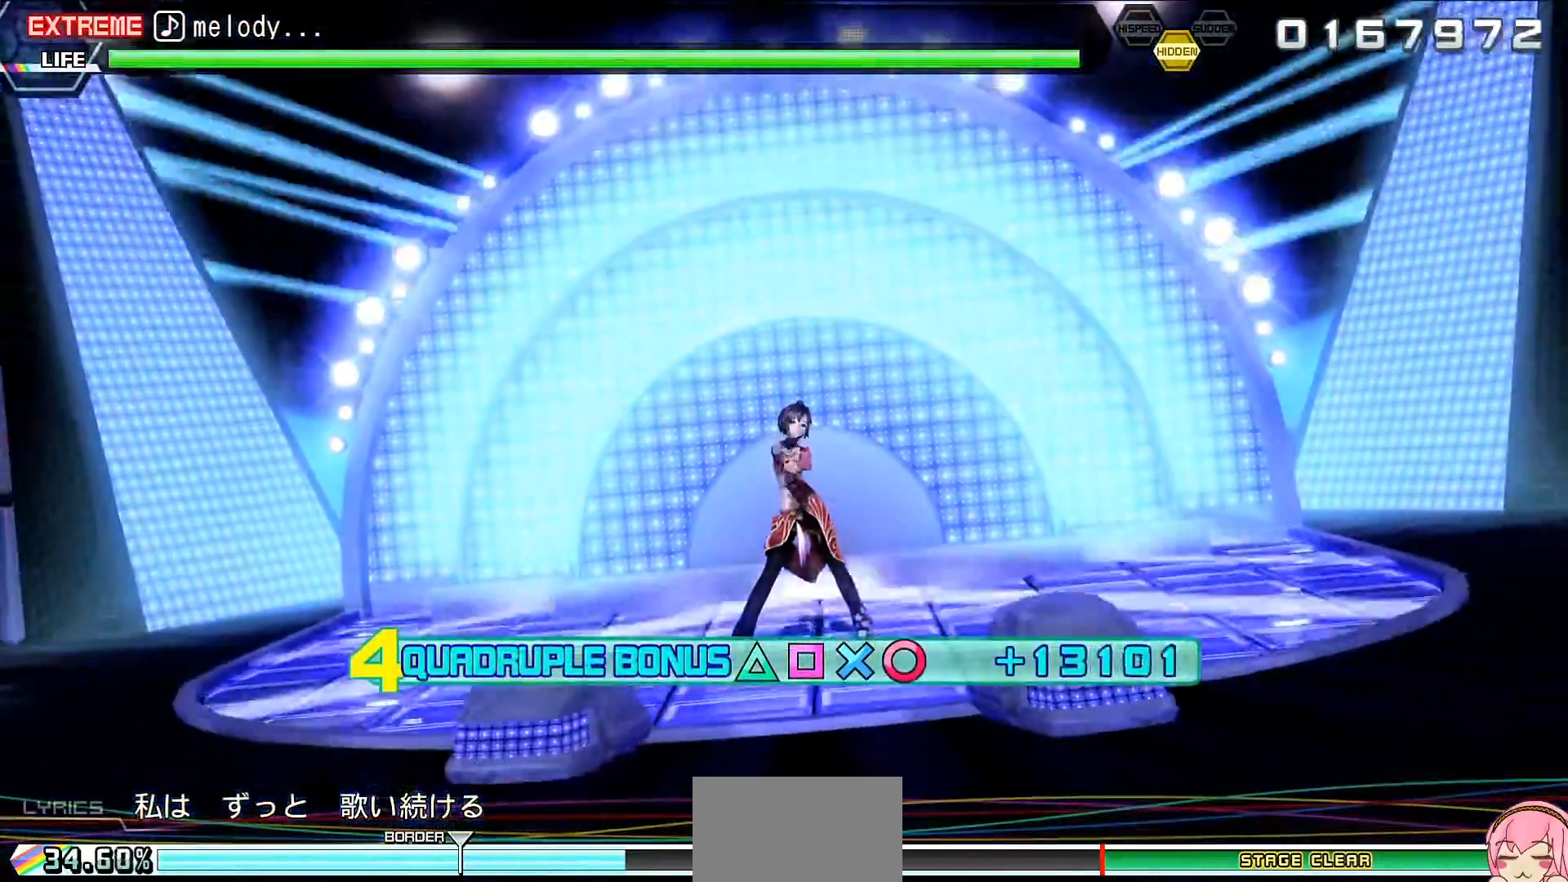
{"buttons": ["L2", "R2"], "events": []}
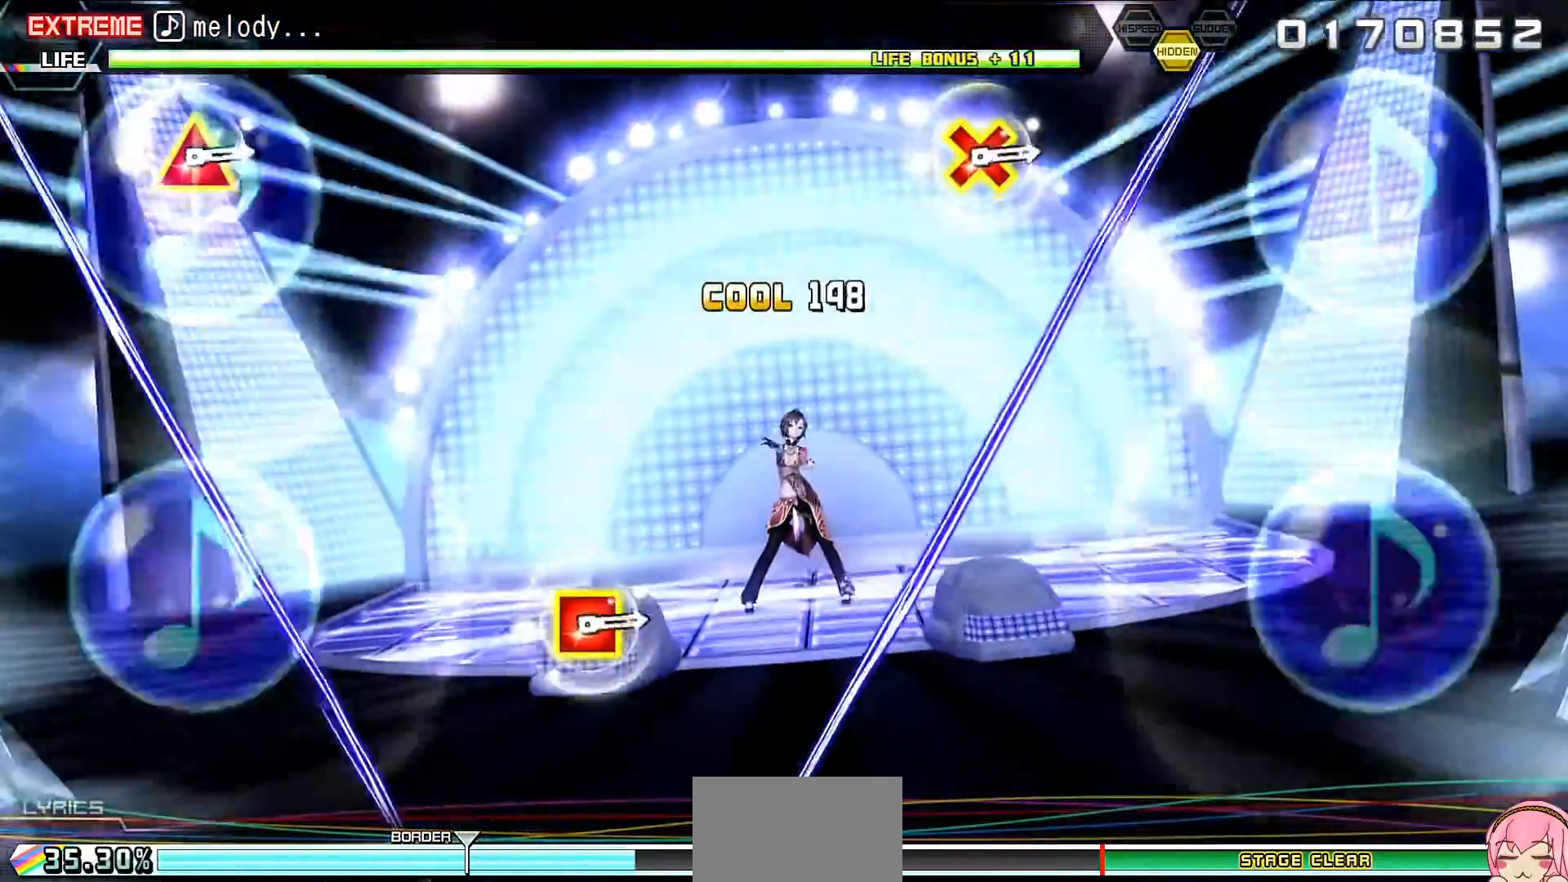
{"buttons": [], "events": [[100, "R2", "up"], [300, "L2", "up"]]}
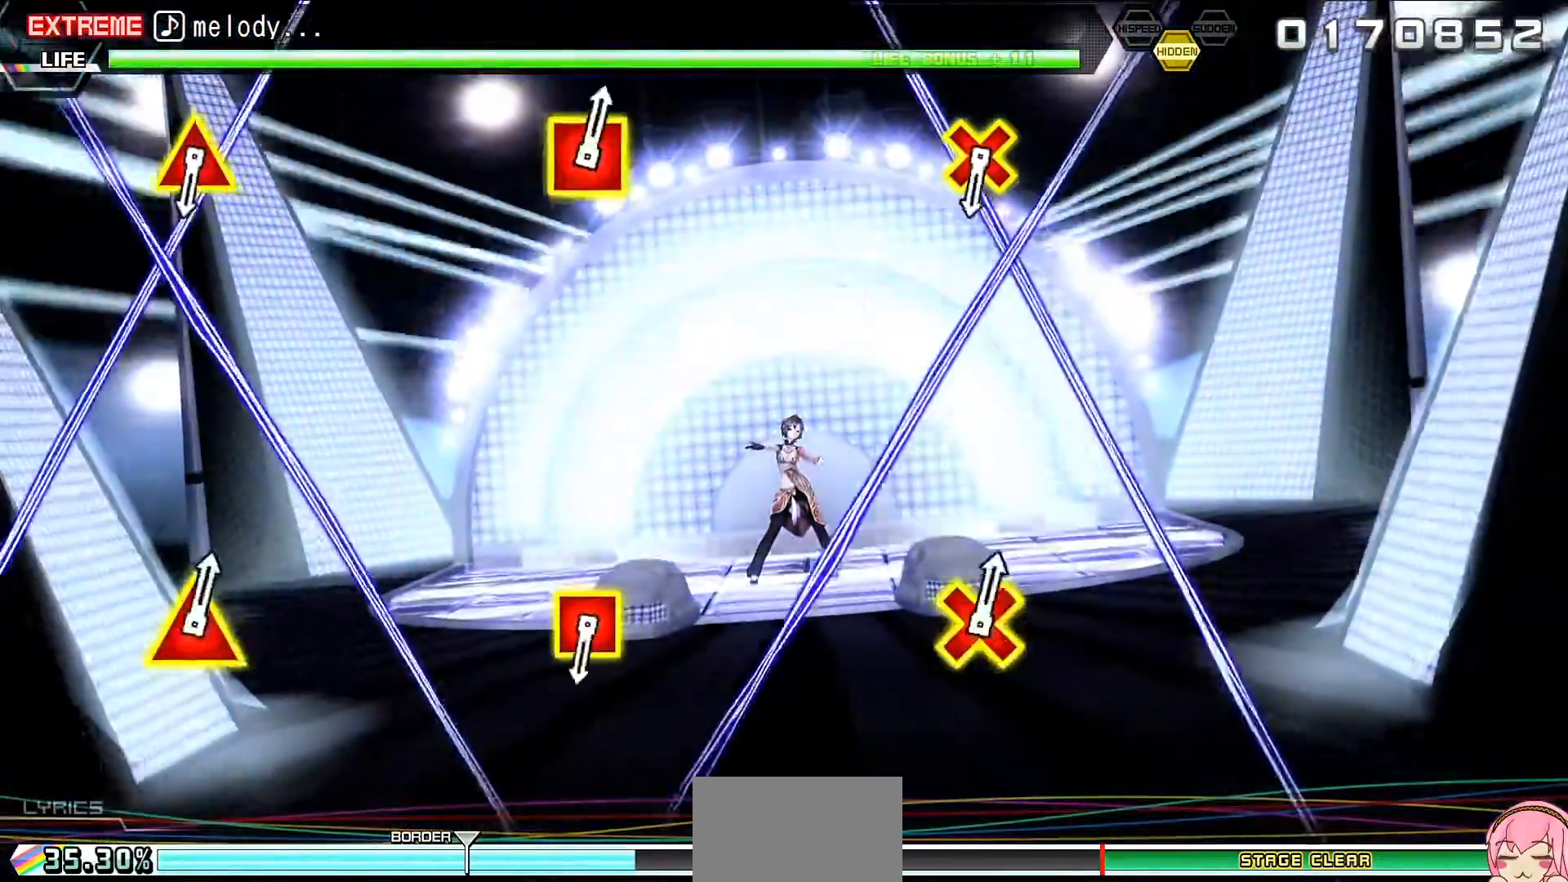
{"buttons": [], "events": []}
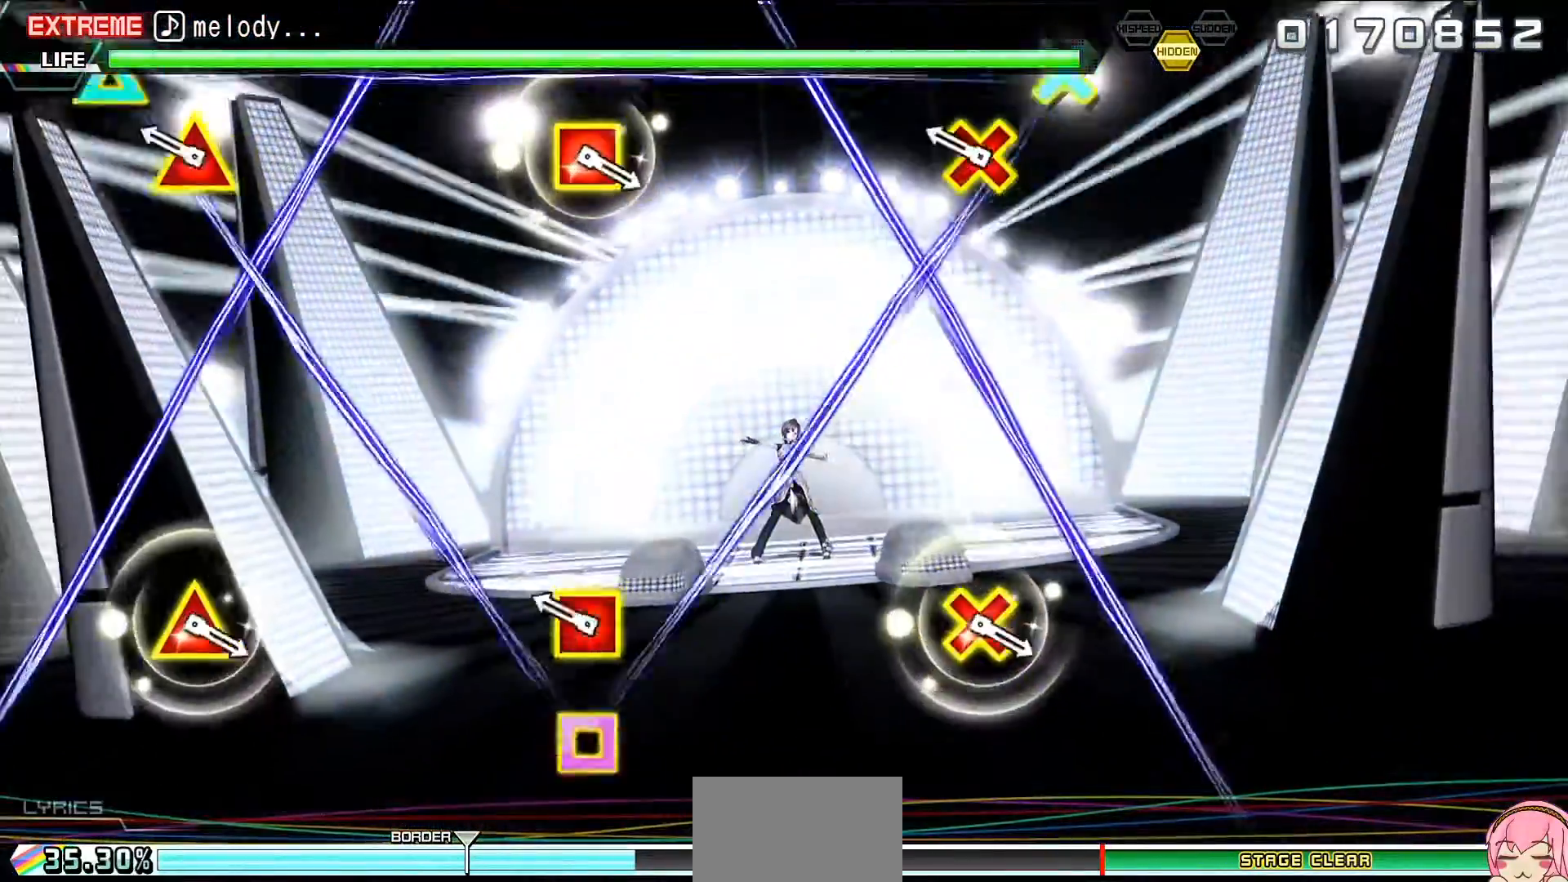
{"buttons": [], "events": [[133, "CROSS", "down"], [133, "DPAD_LEFT", "down"], [133, "DPAD_UP", "down"], [133, "SQUARE", "down"], [333, "CROSS", "up"], [333, "SQUARE", "up"], [367, "DPAD_LEFT", "up"], [367, "DPAD_UP", "up"]]}
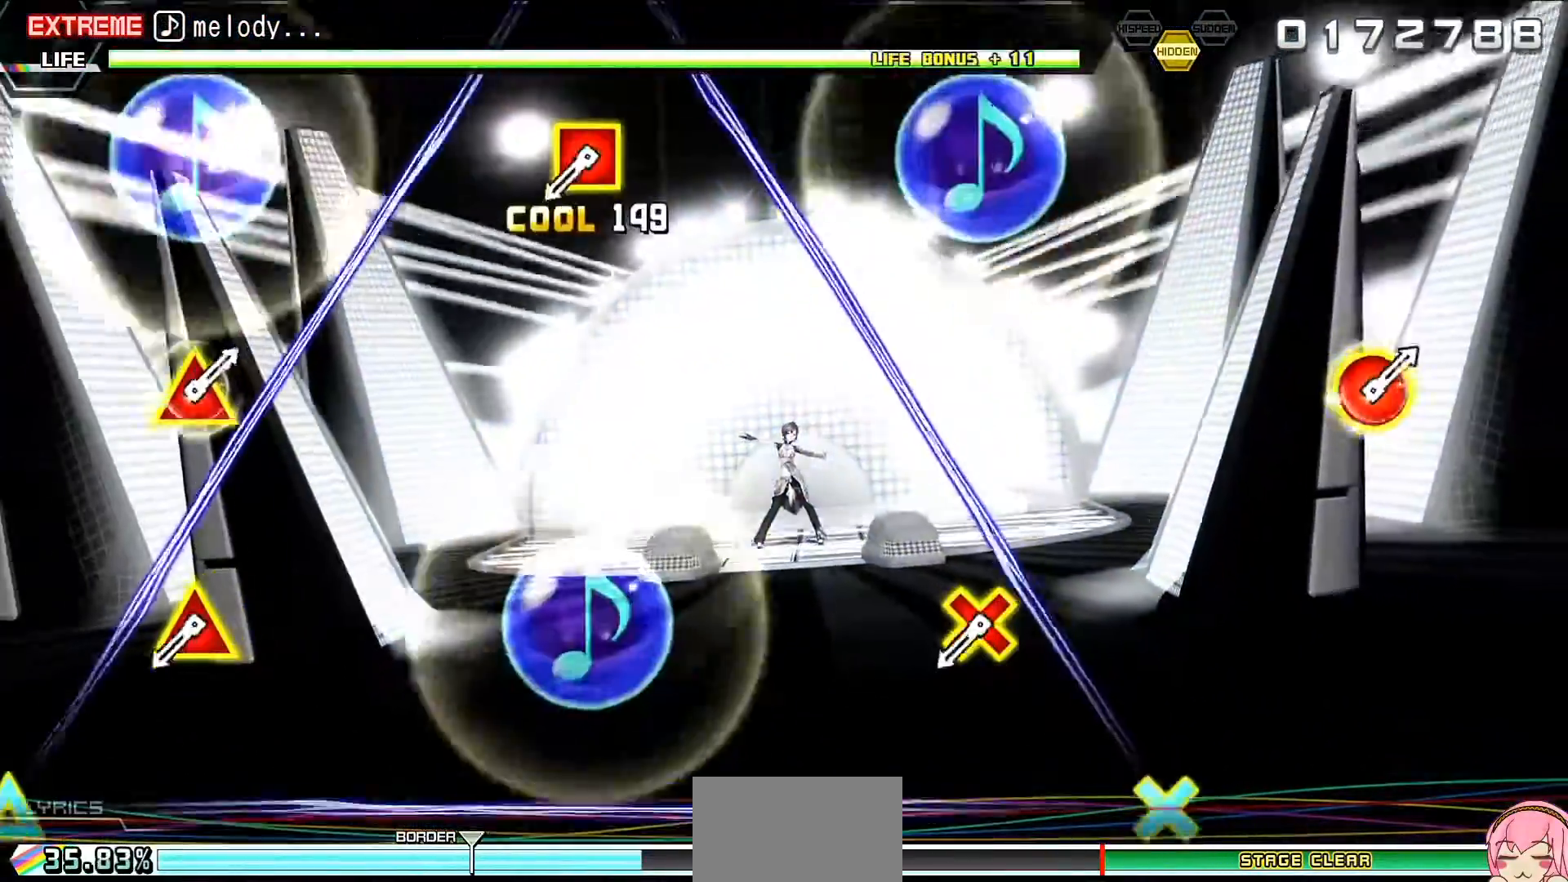
{"buttons": ["CROSS", "SQUARE", "DPAD_UP", "DPAD_LEFT"], "events": [[500, "CROSS", "down"], [500, "DPAD_LEFT", "down"], [500, "DPAD_UP", "down"], [500, "SQUARE", "down"]]}
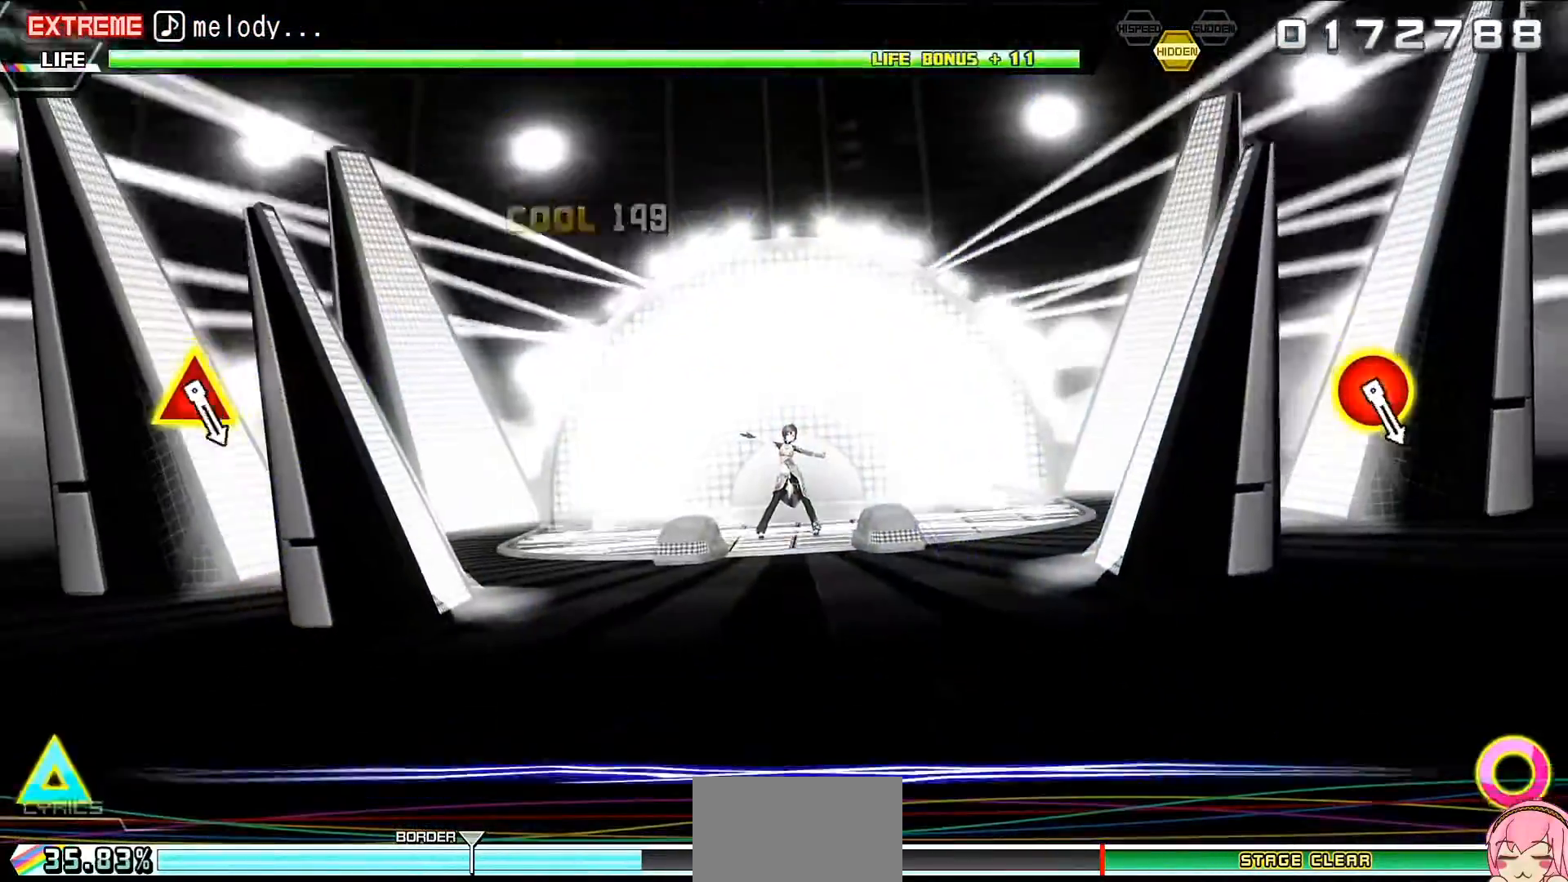
{"buttons": [], "events": [[233, "CROSS", "up"], [233, "SQUARE", "up"], [267, "DPAD_LEFT", "up"], [267, "DPAD_UP", "up"]]}
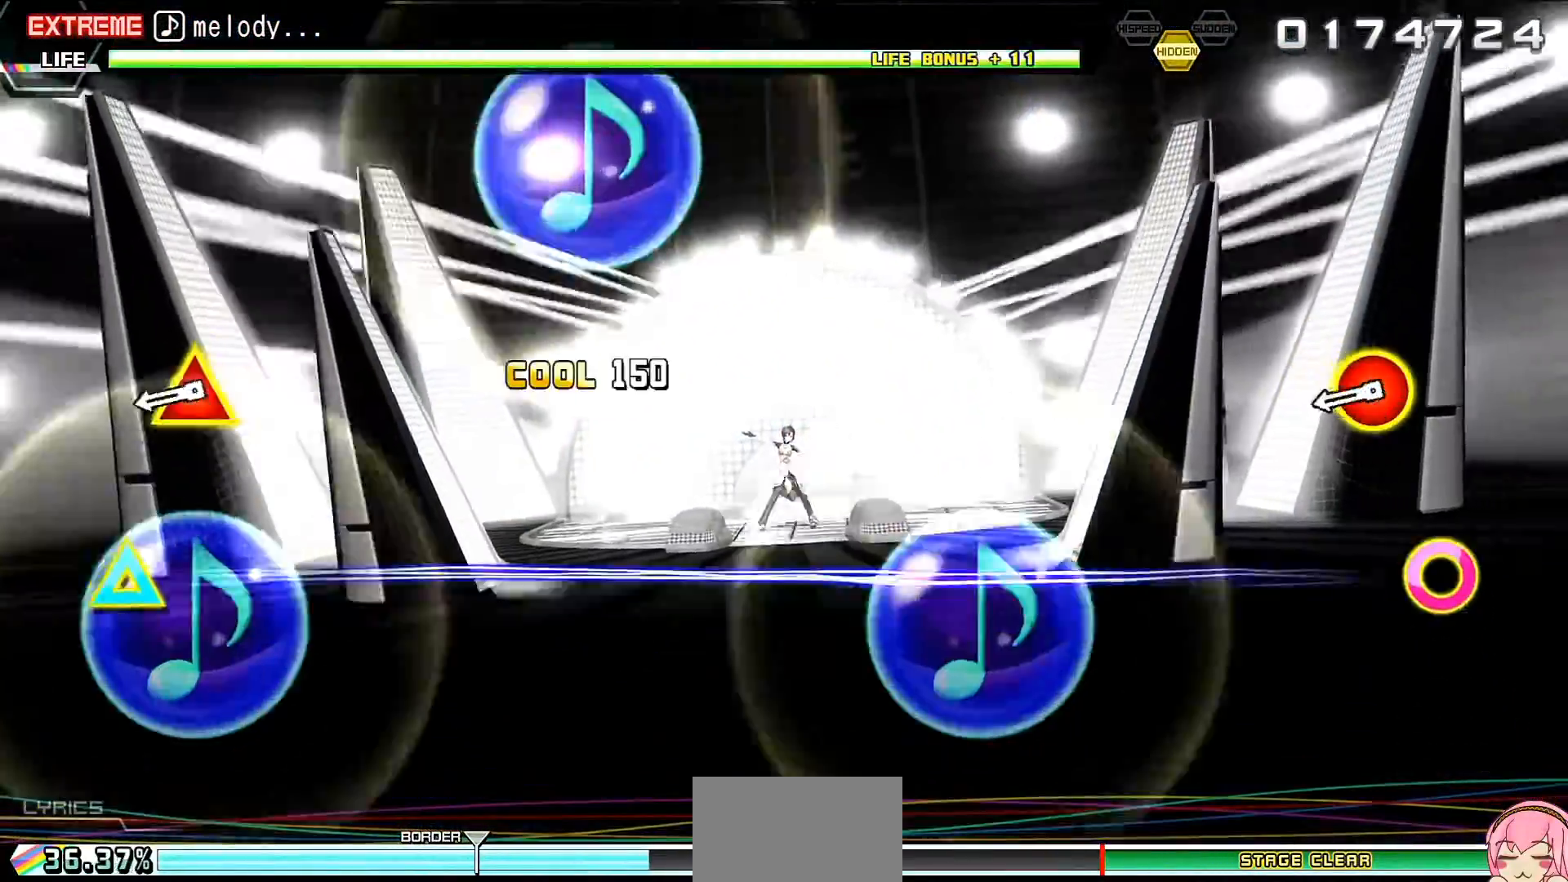
{"buttons": ["CIRCLE", "TRIANGLE"], "events": [[333, "CIRCLE", "down"], [333, "TRIANGLE", "down"]]}
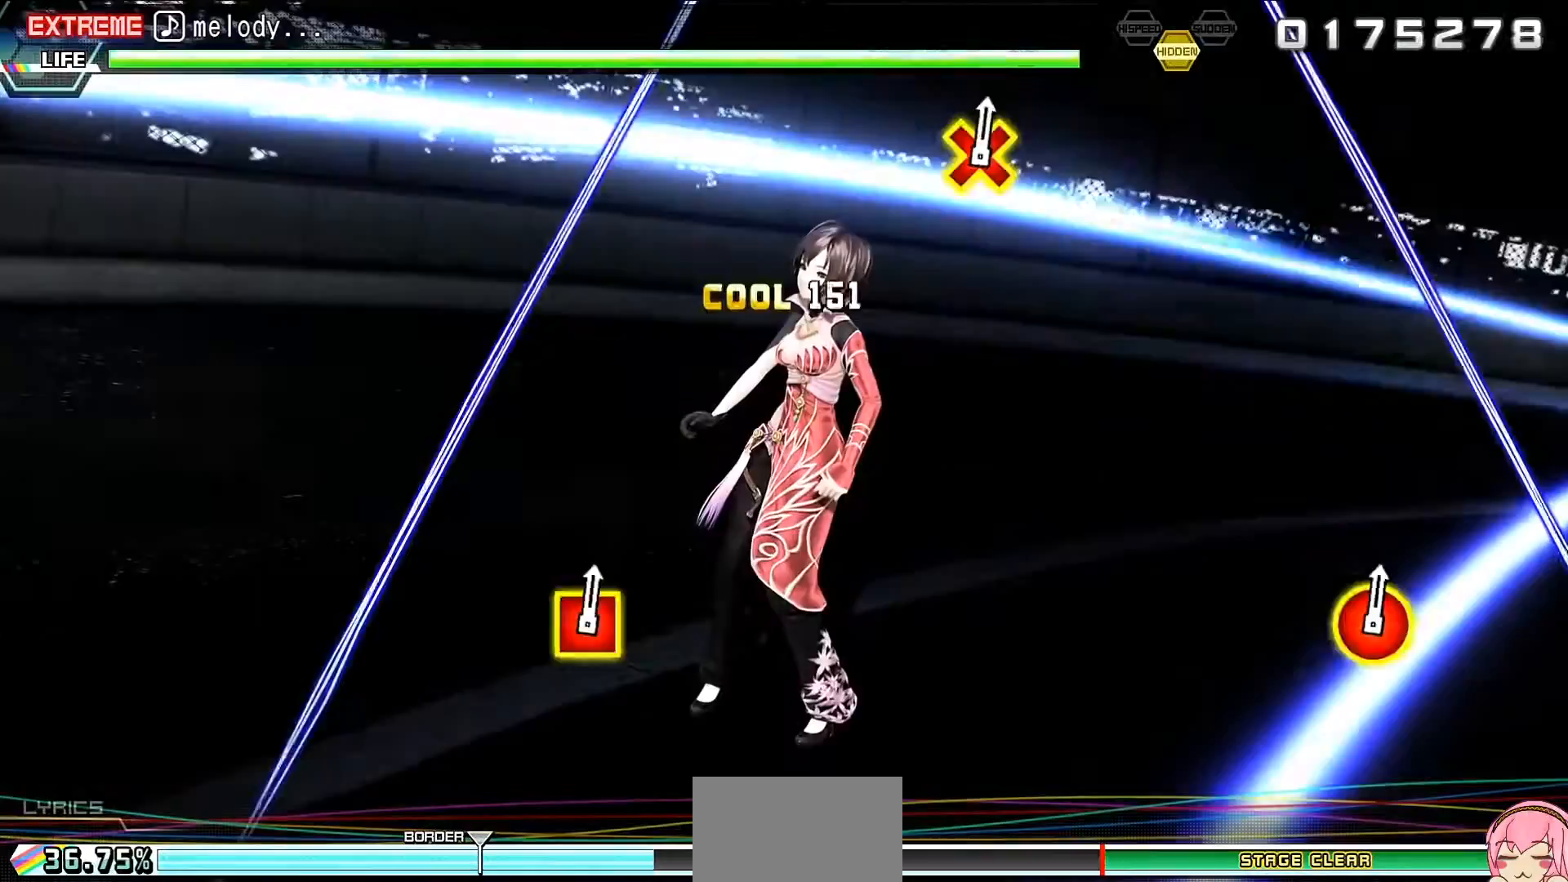
{"buttons": [], "events": [[433, "CIRCLE", "up"], [433, "TRIANGLE", "up"]]}
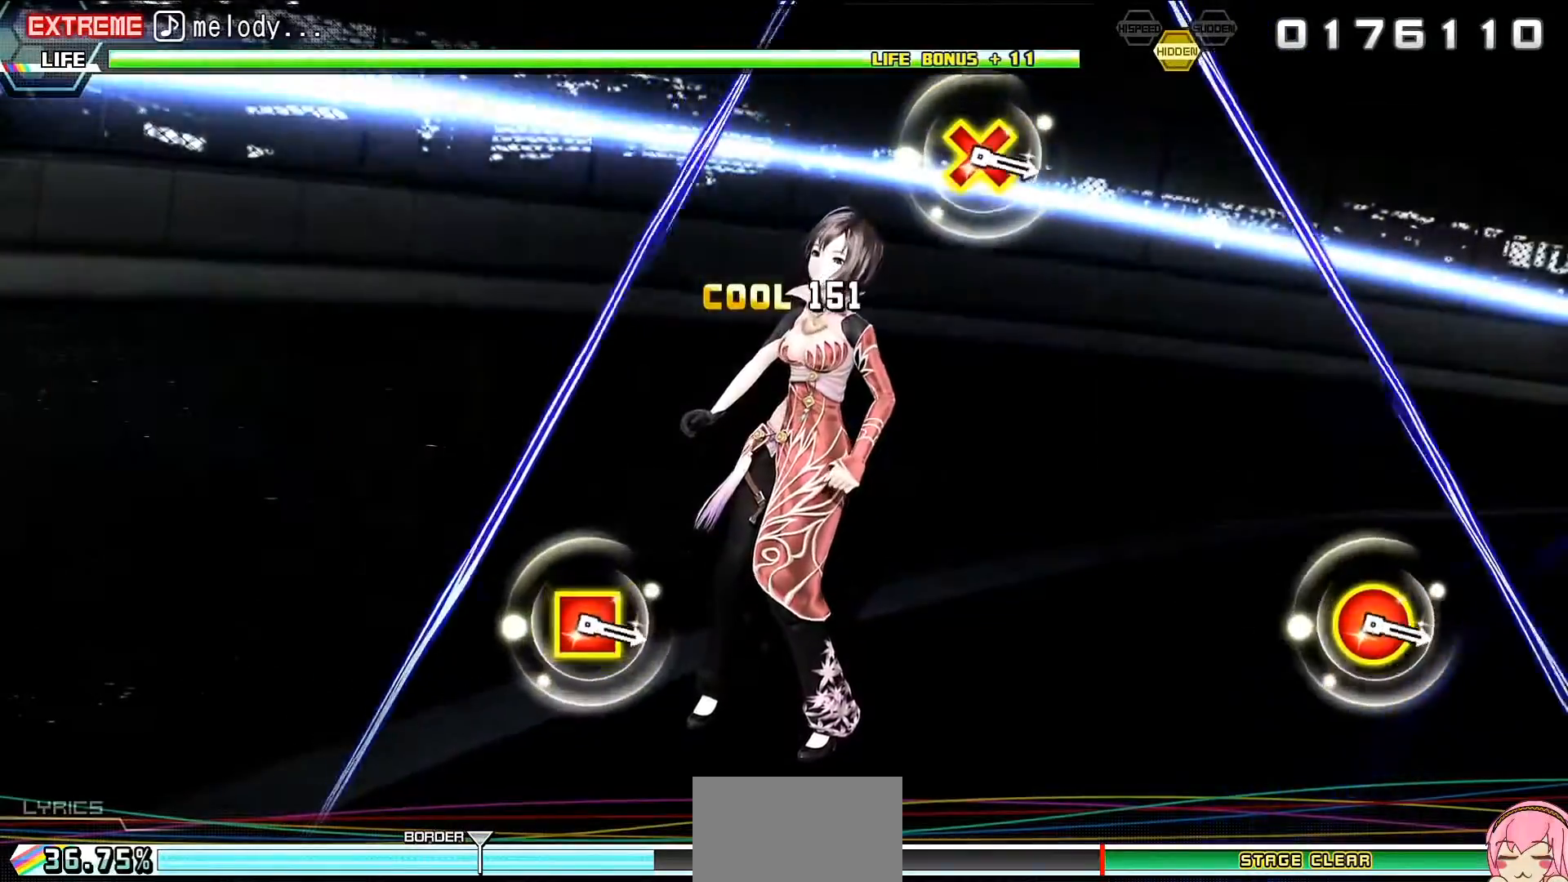
{"buttons": [], "events": []}
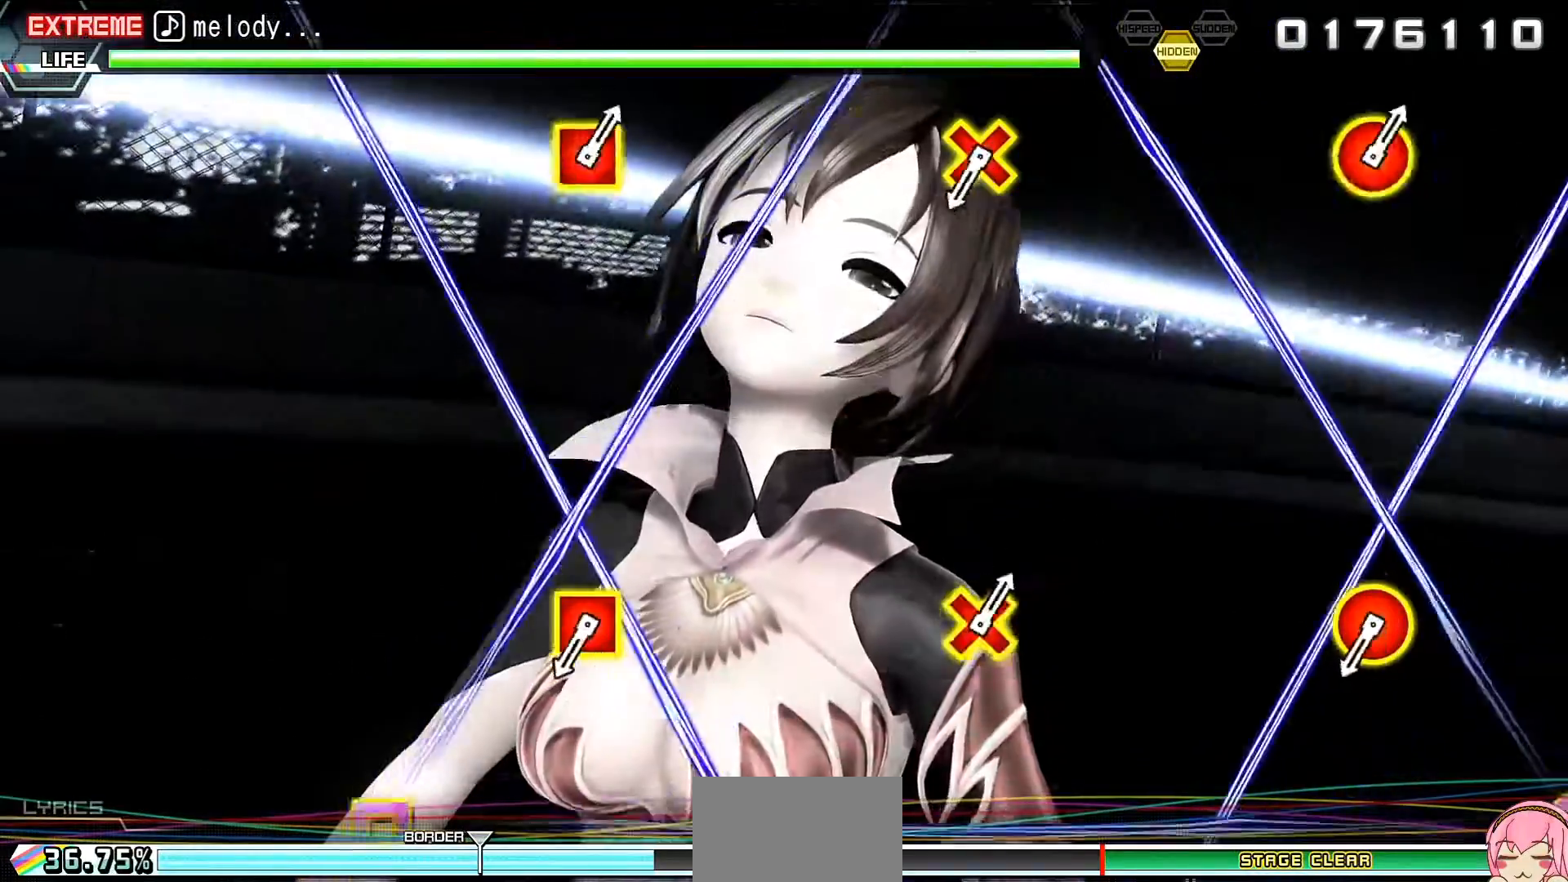
{"buttons": ["CROSS", "SQUARE", "DPAD_DOWN", "DPAD_RIGHT"], "events": [[500, "CROSS", "down"], [500, "DPAD_DOWN", "down"], [500, "DPAD_RIGHT", "down"], [500, "SQUARE", "down"]]}
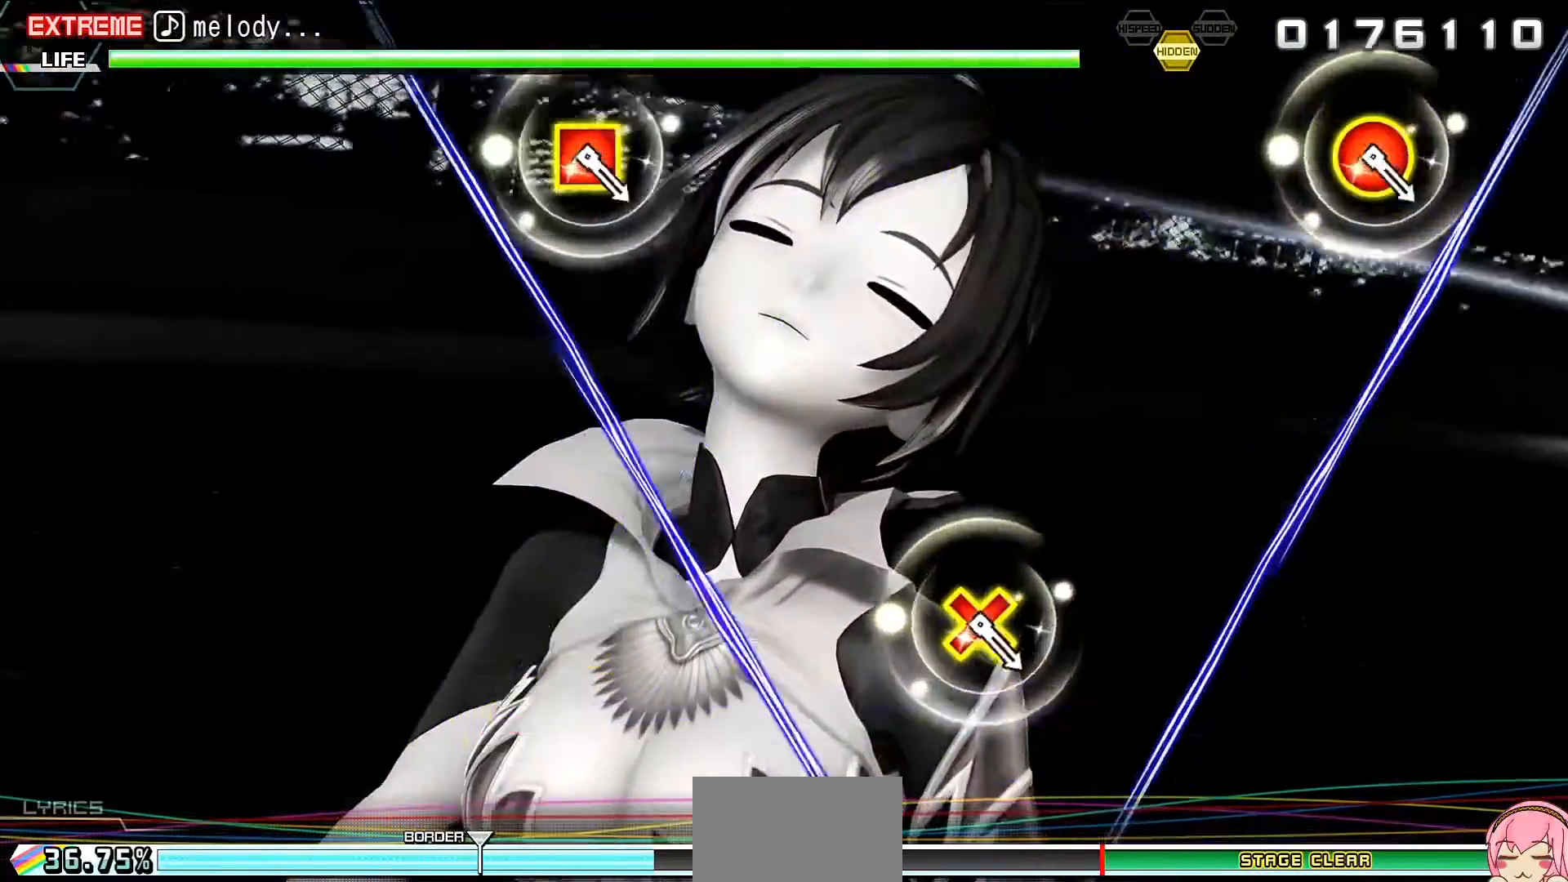
{"buttons": [], "events": [[233, "CROSS", "up"], [233, "DPAD_DOWN", "up"], [233, "DPAD_RIGHT", "up"], [233, "SQUARE", "up"]]}
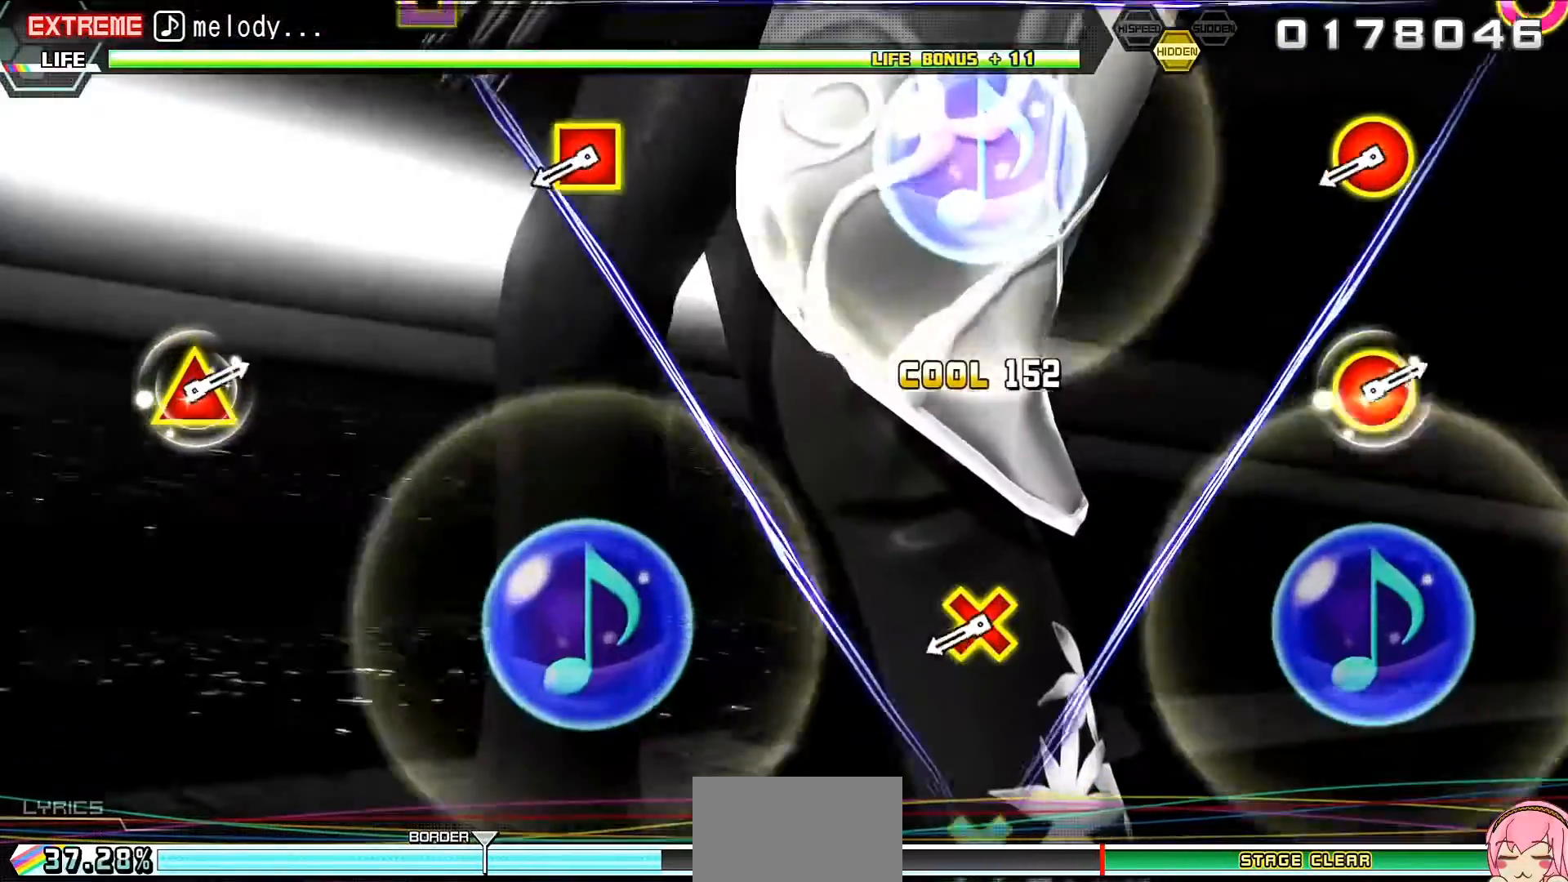
{"buttons": ["CROSS", "SQUARE", "DPAD_DOWN", "DPAD_RIGHT"], "events": [[367, "CROSS", "down"], [367, "DPAD_DOWN", "down"], [367, "DPAD_RIGHT", "down"], [367, "SQUARE", "down"]]}
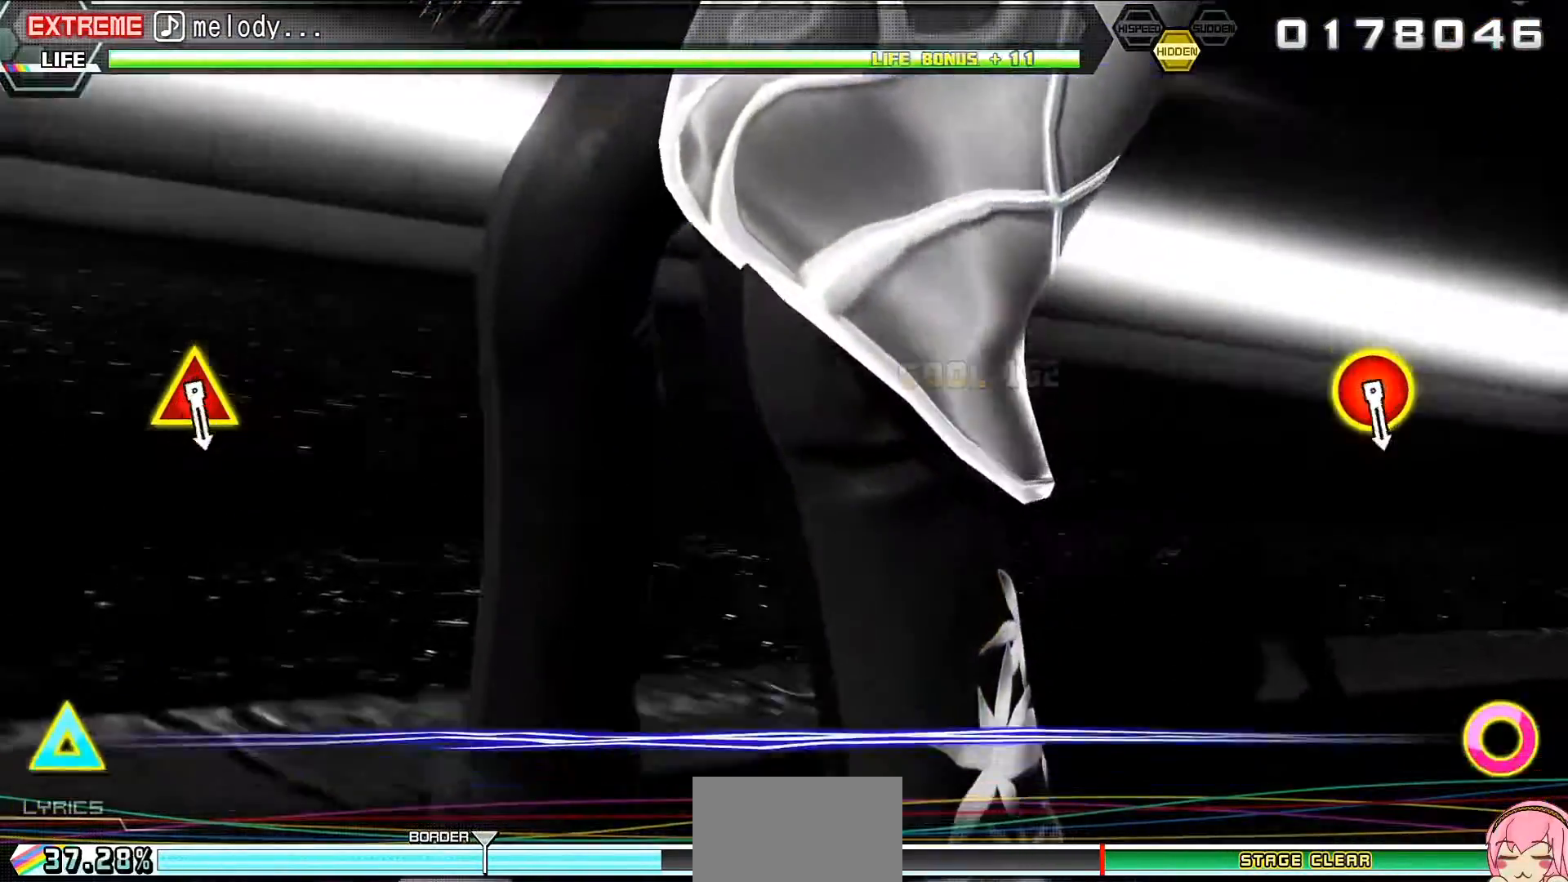
{"buttons": [], "events": [[67, "CROSS", "up"], [67, "DPAD_RIGHT", "up"], [100, "DPAD_DOWN", "up"], [100, "SQUARE", "up"]]}
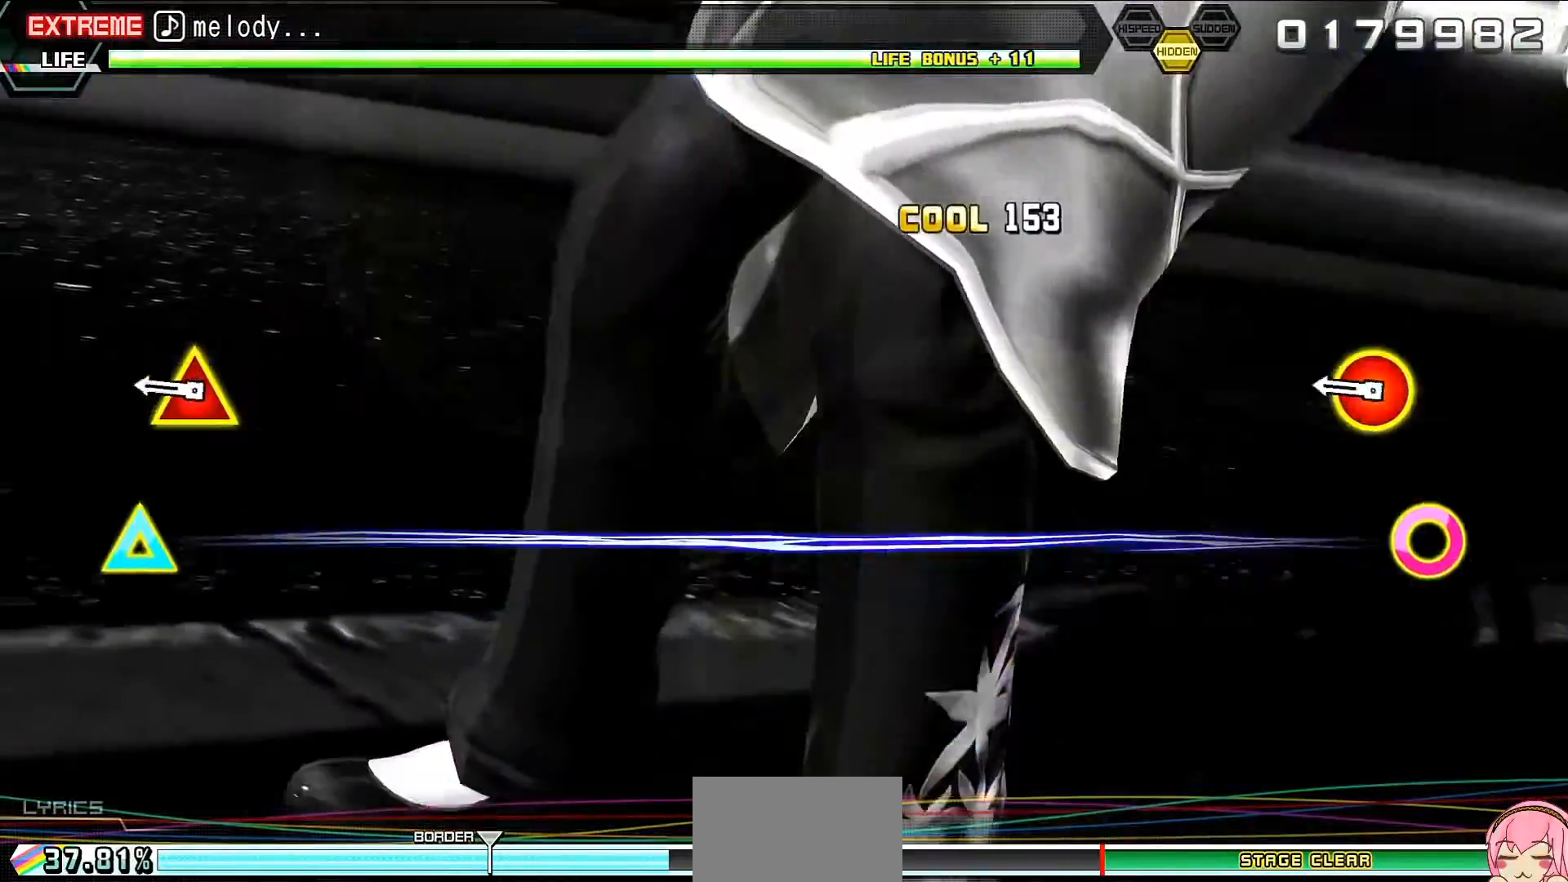
{"buttons": ["CIRCLE", "TRIANGLE"], "events": [[300, "CIRCLE", "down"], [300, "TRIANGLE", "down"]]}
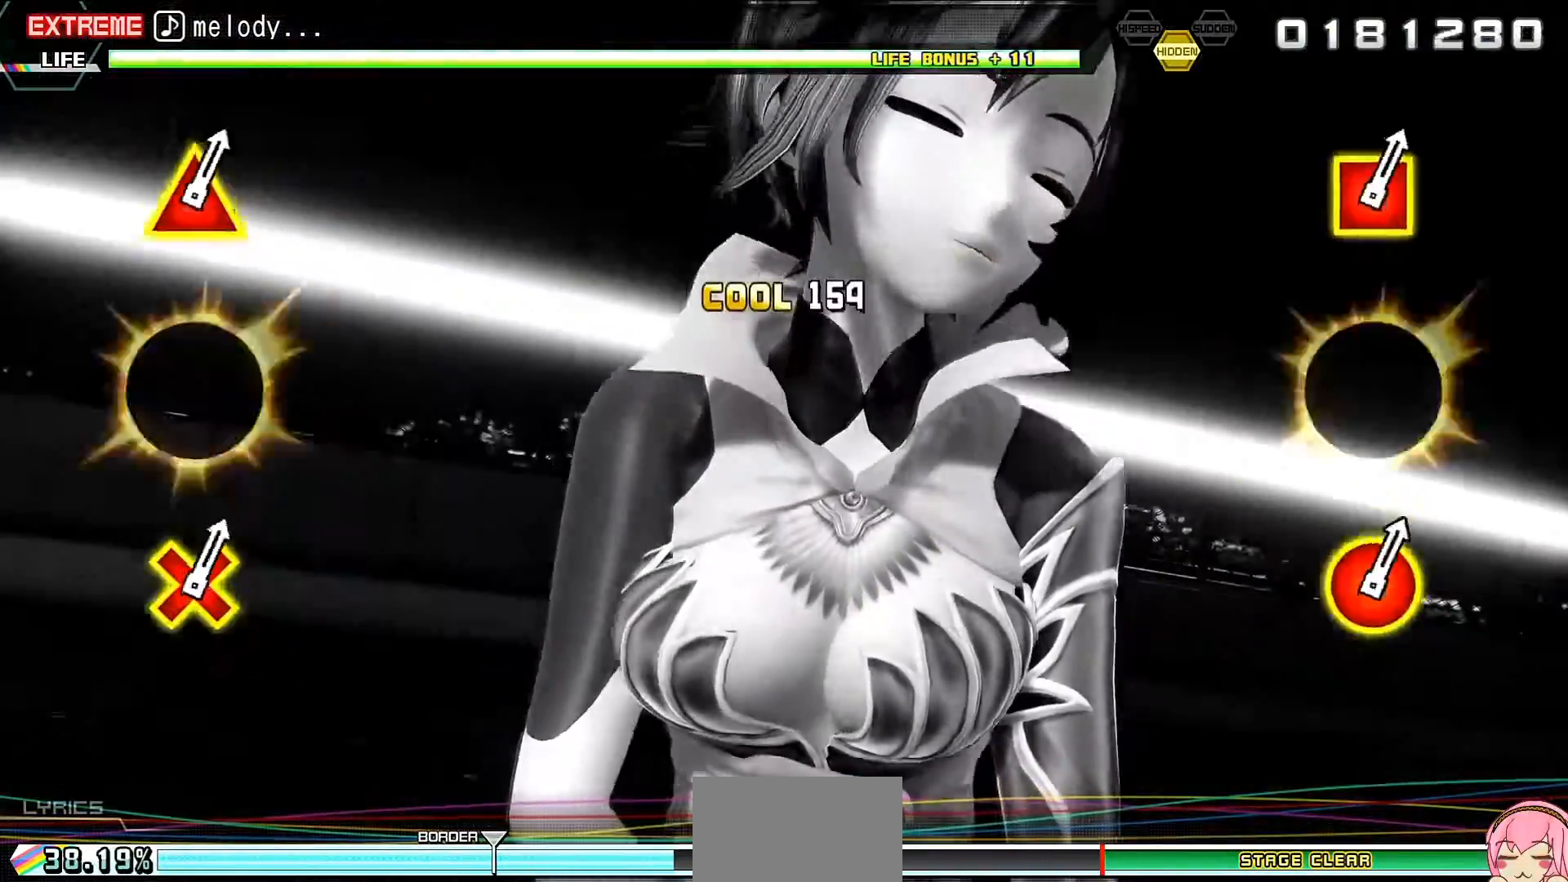
{"buttons": [], "events": [[333, "CIRCLE", "up"], [333, "TRIANGLE", "up"]]}
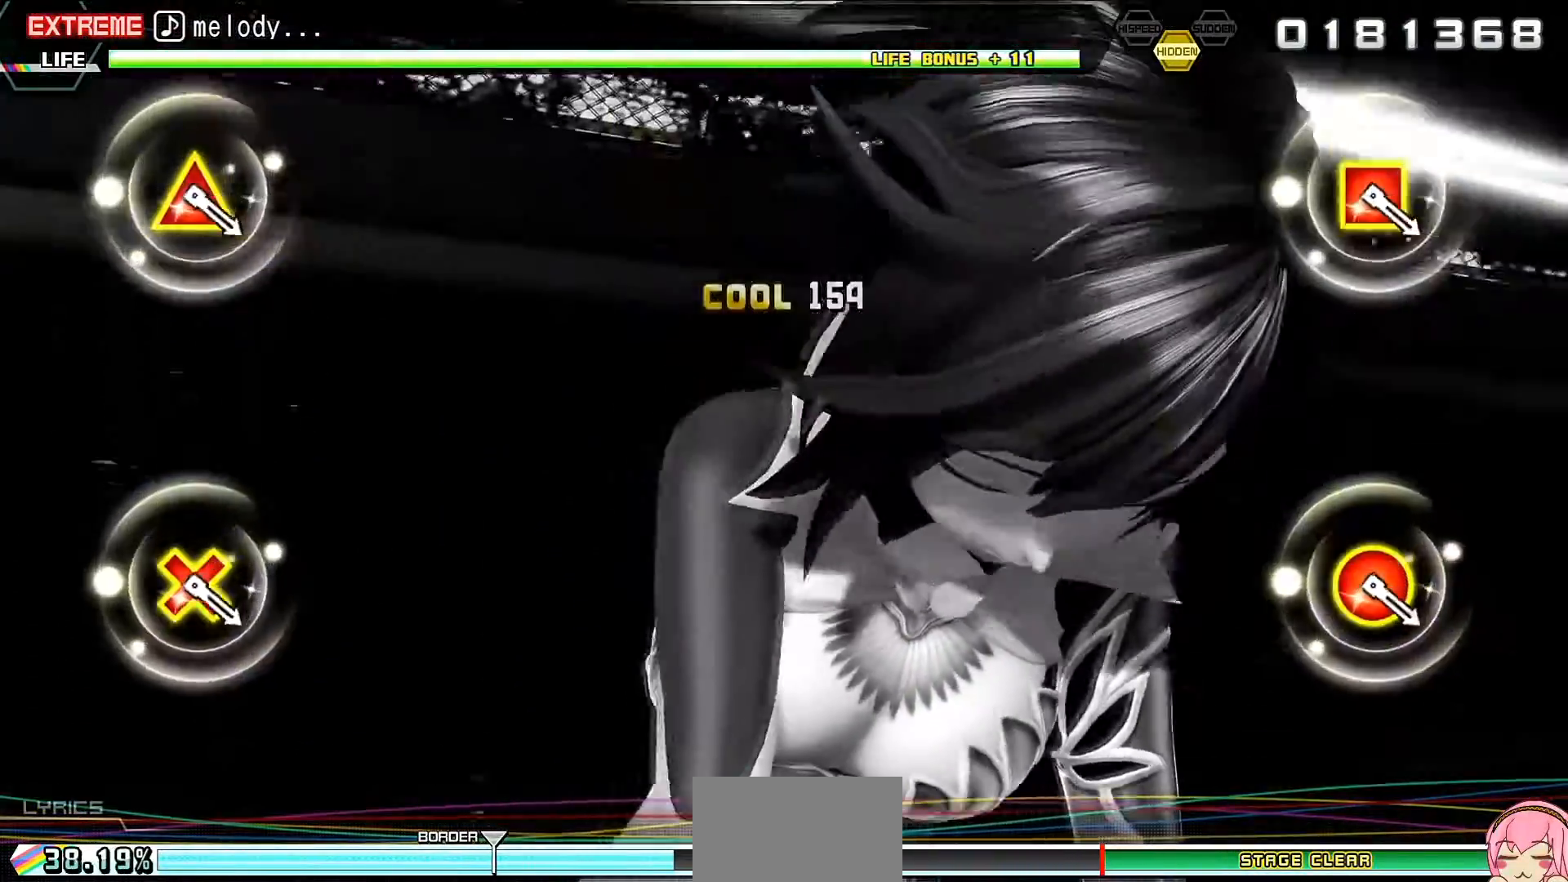
{"buttons": [], "events": []}